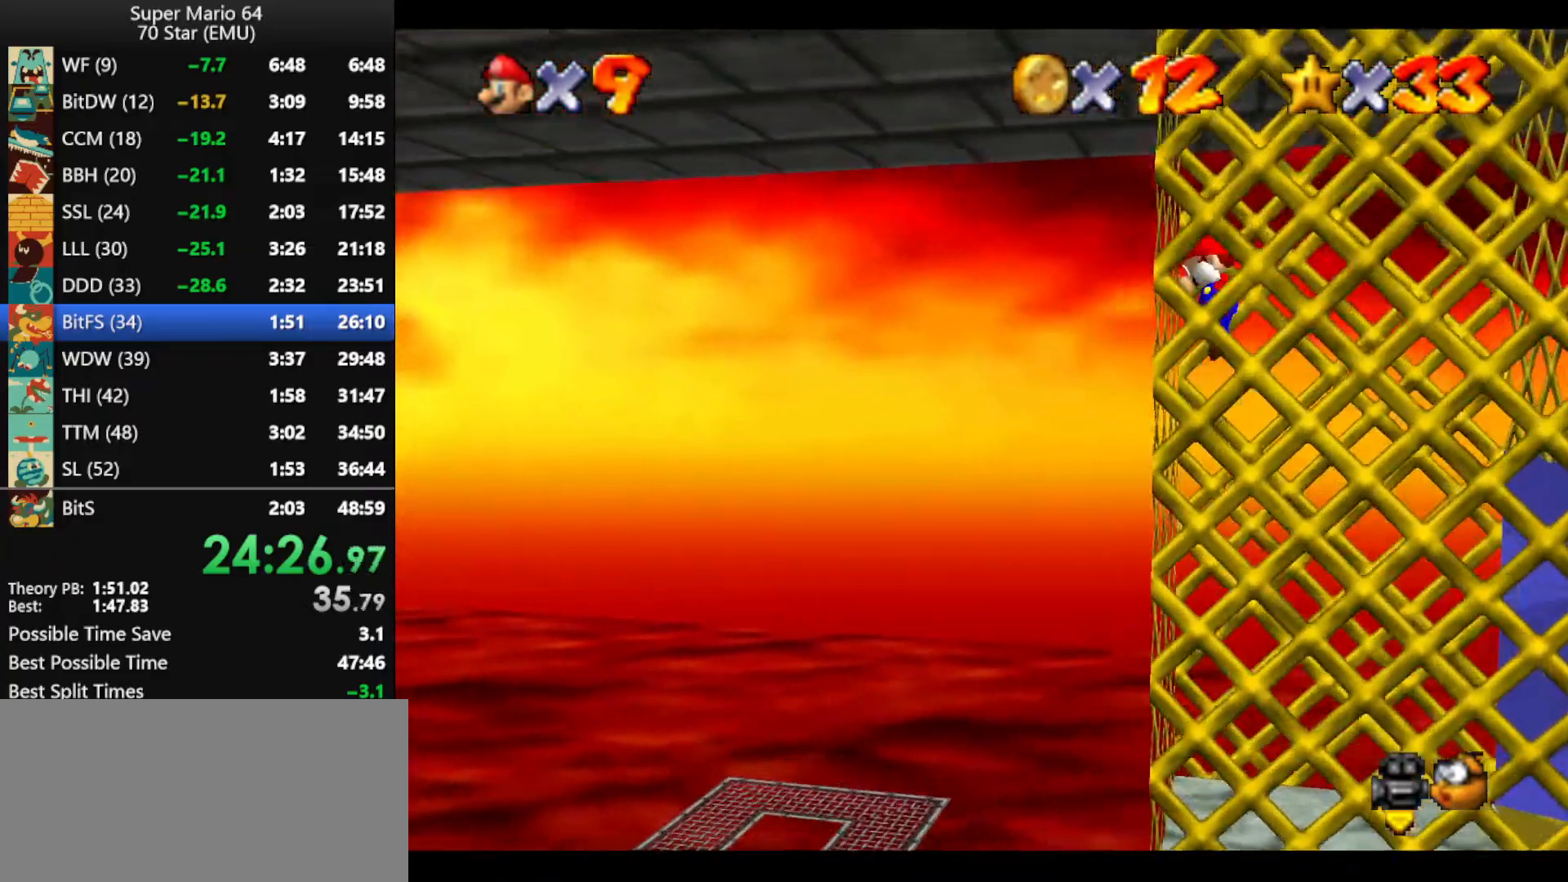
Gameplay with a controller (Nintendo layout); each line is a JSON object with the inputs held at the frame after it. "events" lists button and stick changes between this image and that frame as [ms after this image, input, new state], when the widget could be followed in between. Not read: L1 L3 R3 X Y.
{"buttons": ["A"], "left_stick": "left", "events": [[33, "A", "down"], [366, "A", "up"], [400, "left_stick", "left"], [433, "A", "down"]]}
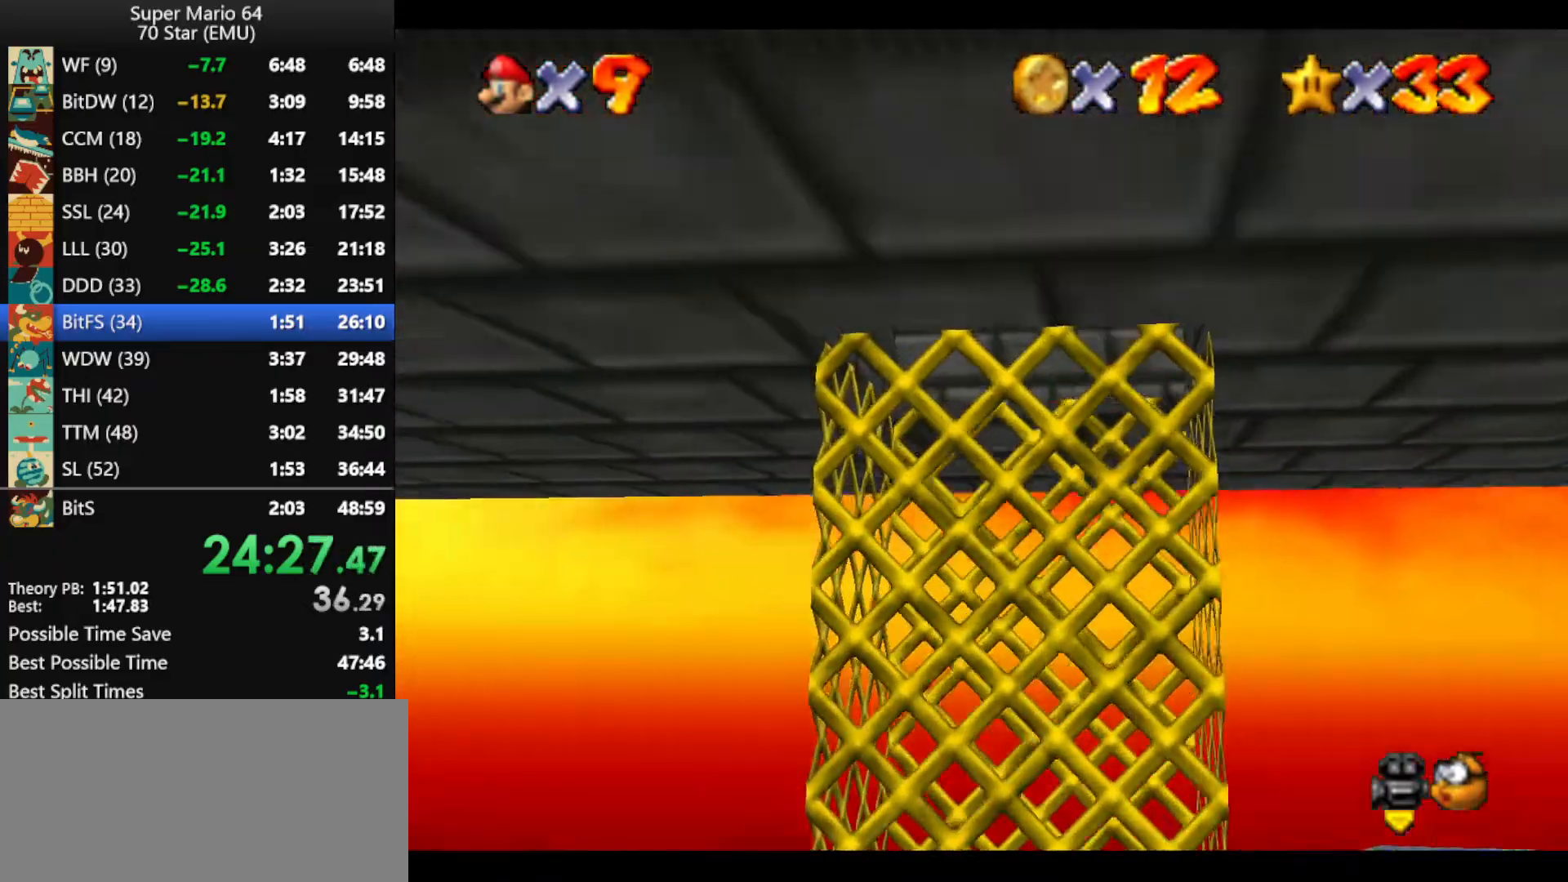
{"buttons": ["C_RIGHT"], "left_stick": "up-left", "events": [[366, "A", "up"], [466, "C_RIGHT", "down"], [500, "left_stick", "up-left"]]}
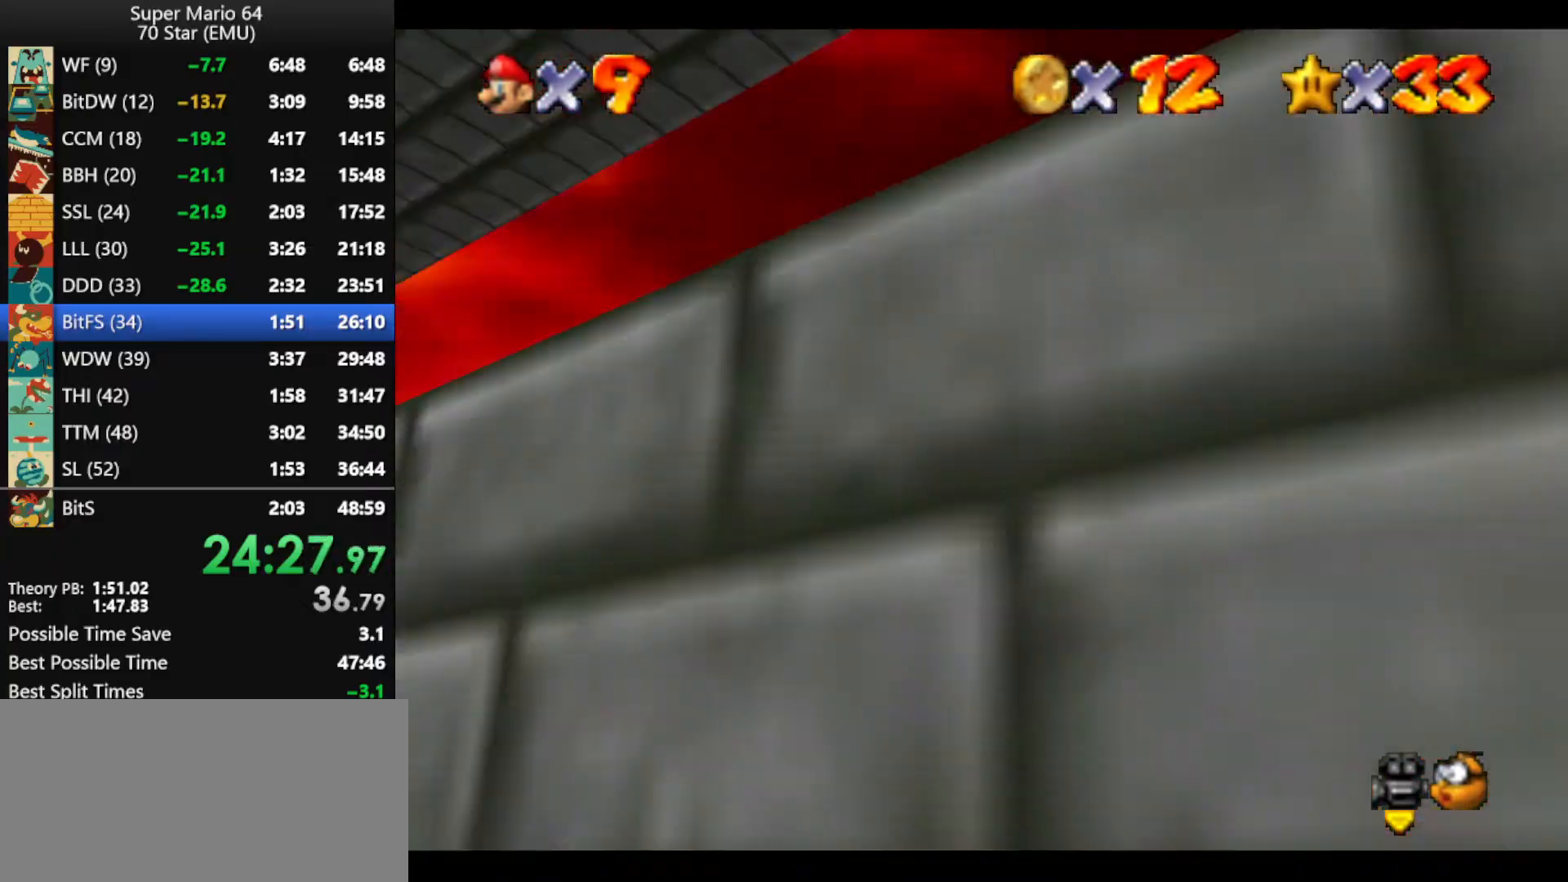
{"buttons": ["Z"], "left_stick": "up-left", "events": [[66, "C_RIGHT", "up"], [300, "Z", "down"], [366, "A", "down"], [500, "A", "up"]]}
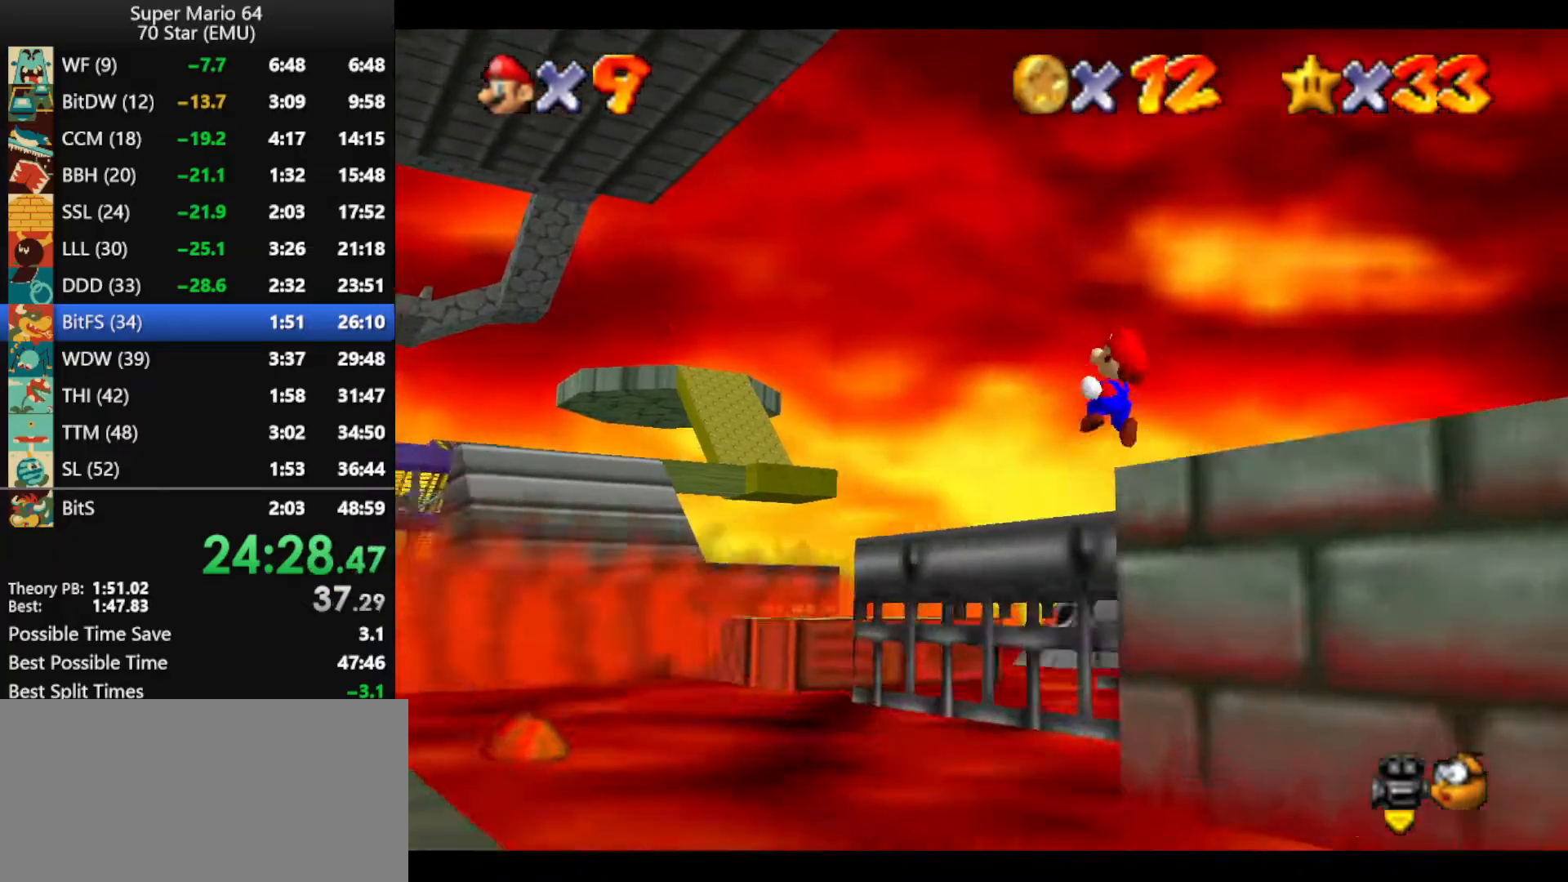
{"buttons": ["Z"], "left_stick": "up-left", "events": []}
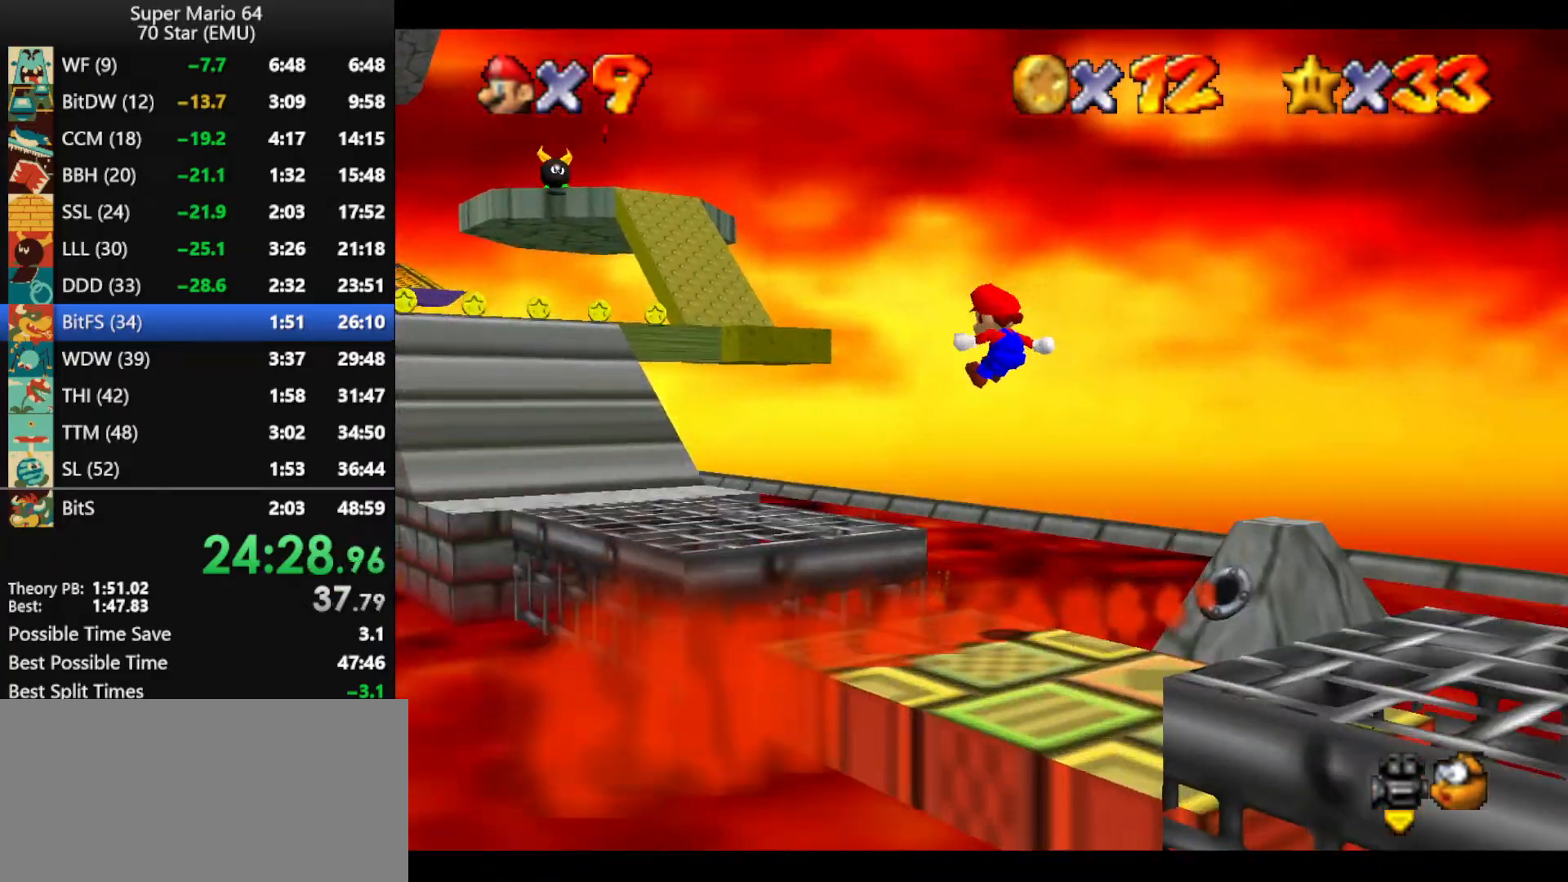
{"buttons": ["Z"], "left_stick": "up-left", "events": [[400, "A", "down"], [466, "A", "up"]]}
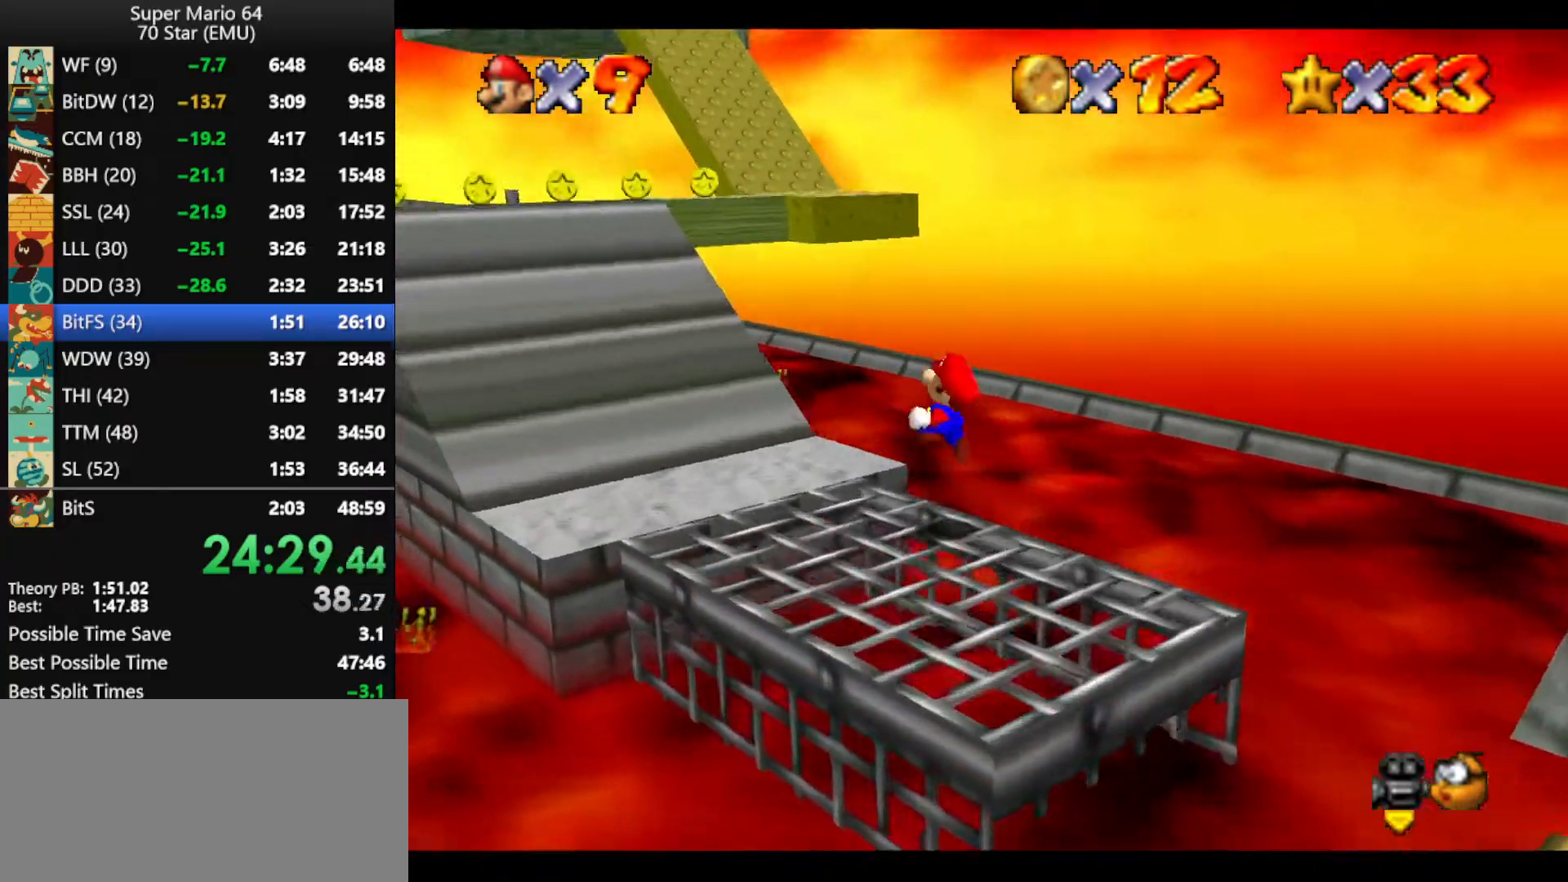
{"buttons": ["Z"], "left_stick": "up", "events": [[33, "A", "down"], [466, "A", "up"], [466, "left_stick", "up"]]}
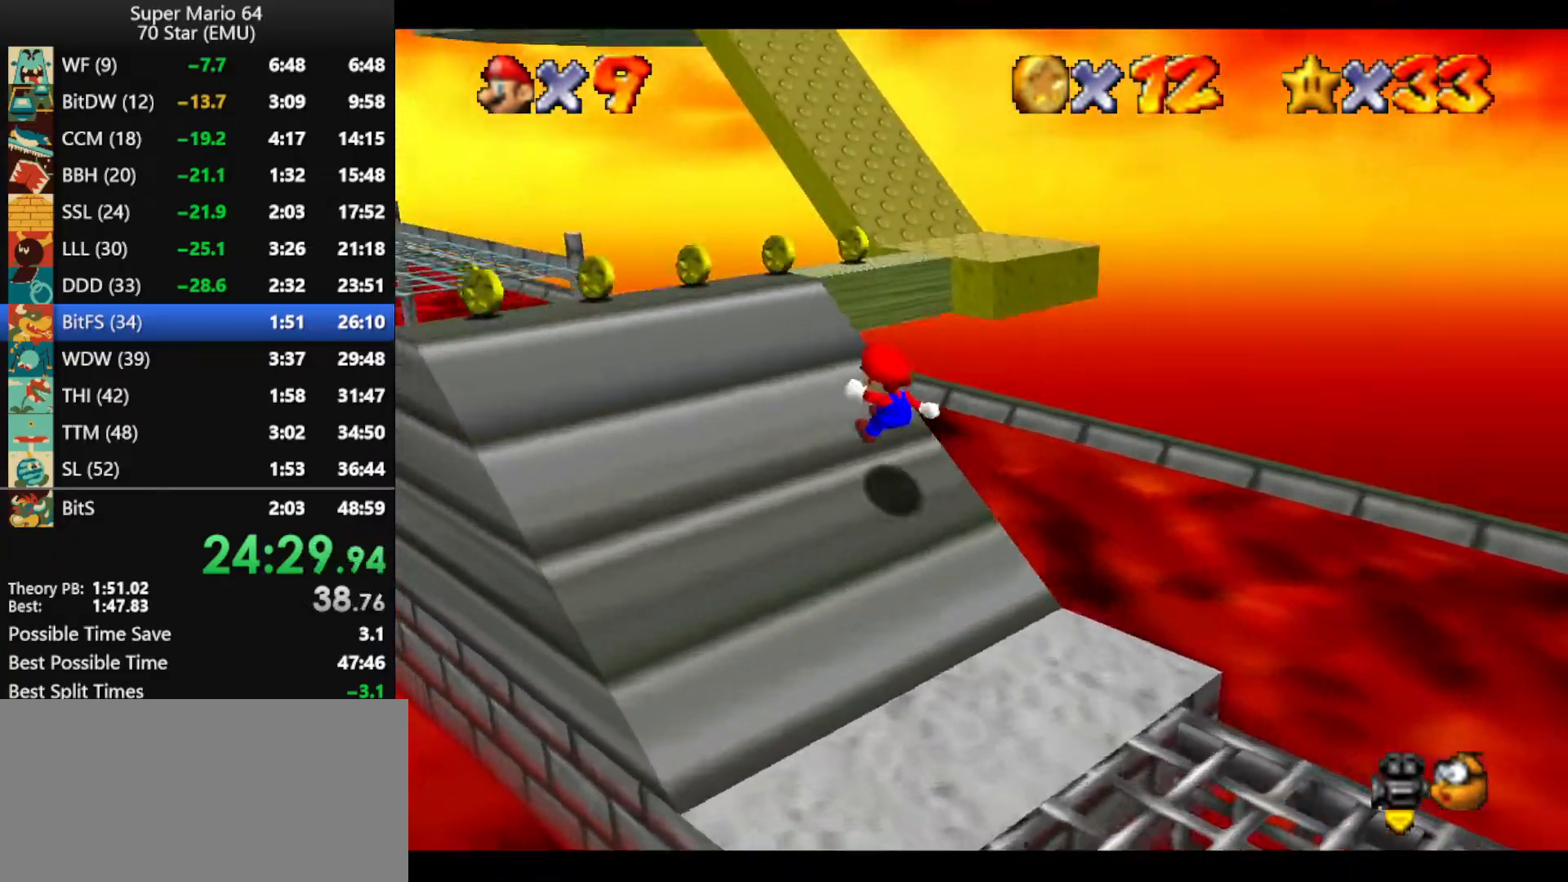
{"buttons": [], "left_stick": "up", "events": [[33, "Z", "up"], [366, "A", "down"], [366, "B", "down"], [500, "A", "up"], [500, "B", "up"]]}
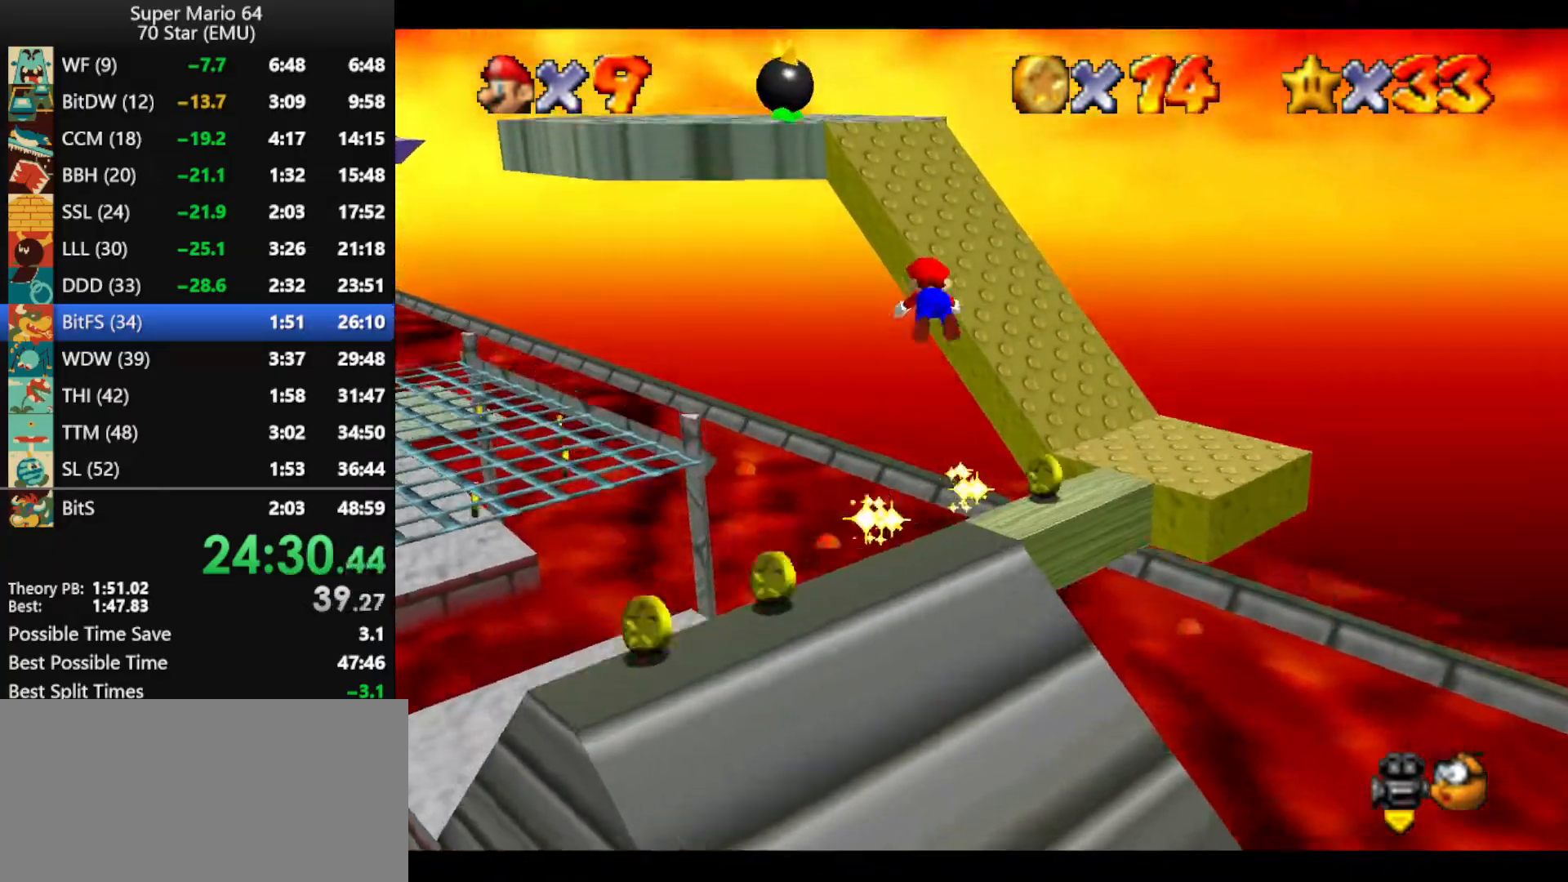
{"buttons": [], "left_stick": "up", "events": [[66, "left_stick", "up-right"], [266, "left_stick", "up"], [400, "A", "down"], [500, "A", "up"]]}
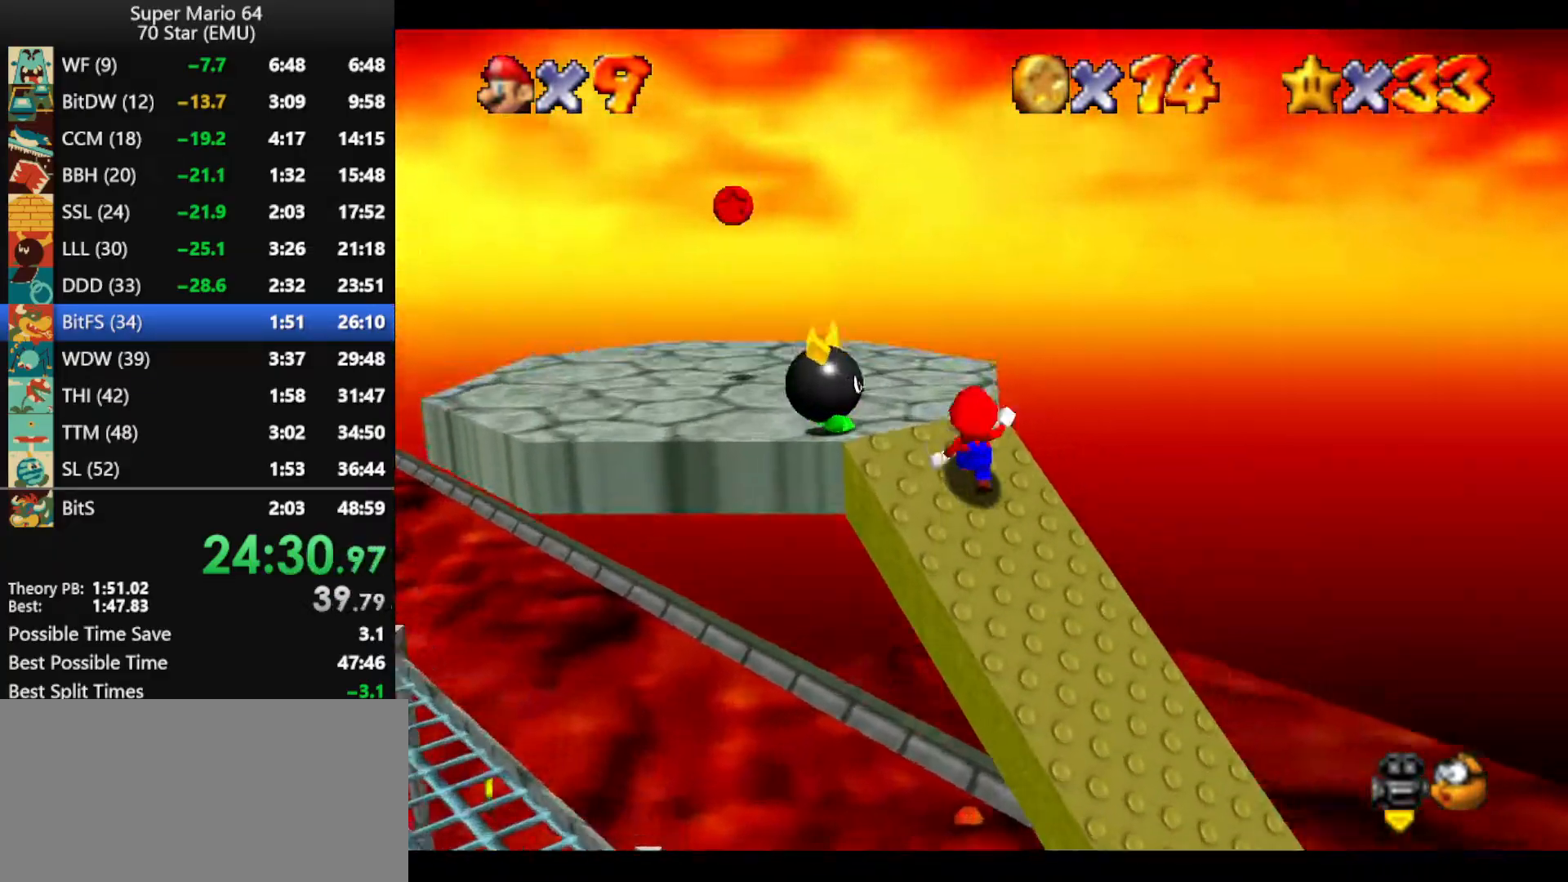
{"buttons": [], "left_stick": "up-left", "events": [[100, "C_RIGHT", "down"], [200, "C_RIGHT", "up"], [300, "left_stick", "up-left"], [433, "A", "down"], [500, "A", "up"]]}
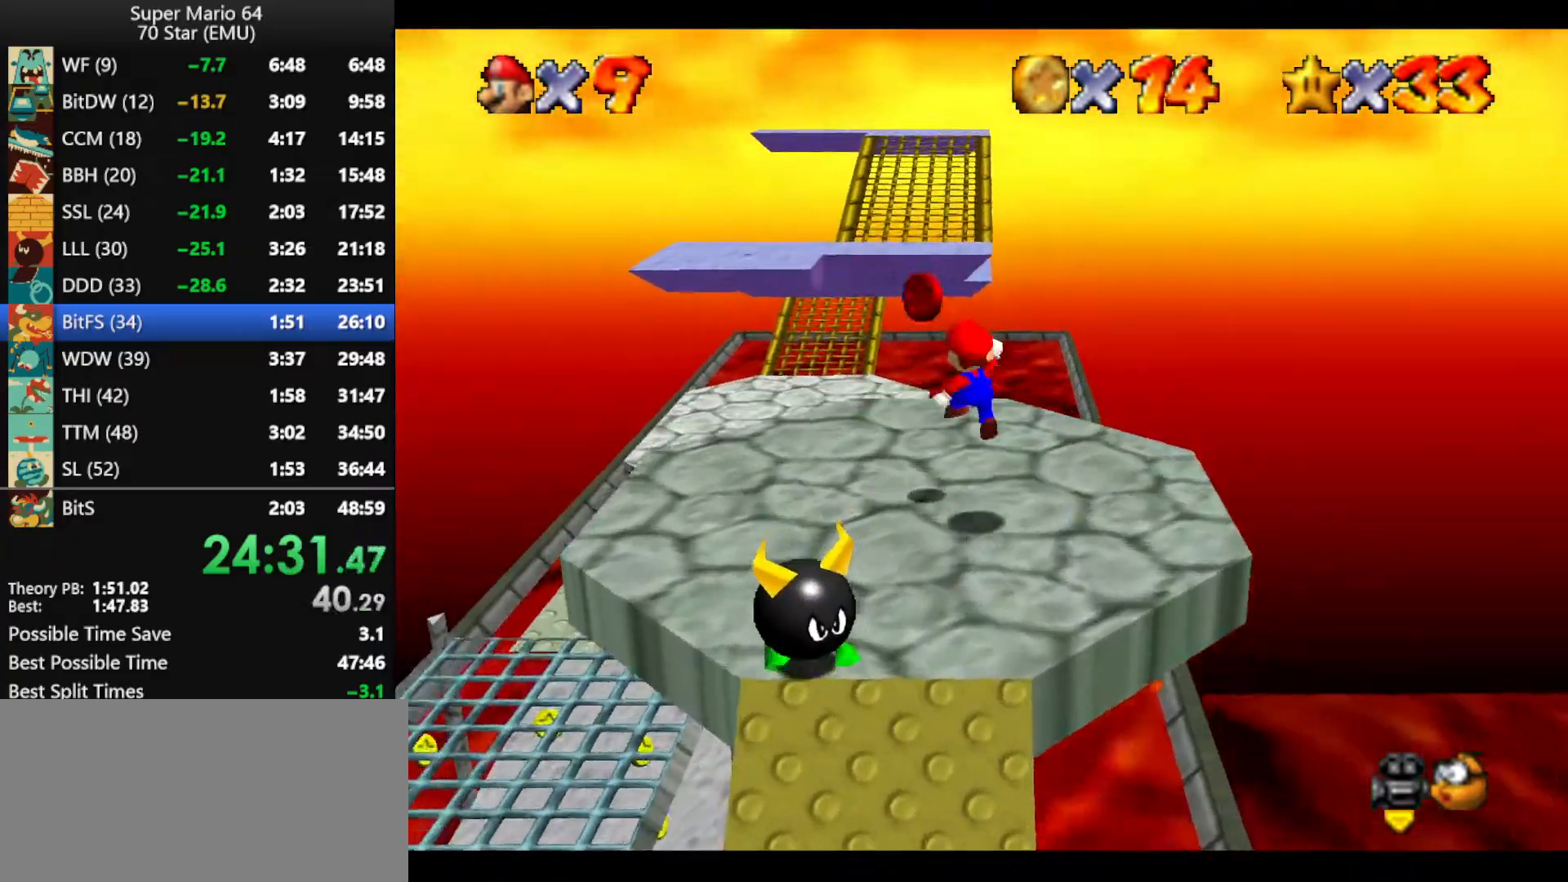
{"buttons": ["A", "B"], "left_stick": "left", "events": [[33, "left_stick", "up"], [300, "left_stick", "up-right"], [333, "B", "down"], [400, "B", "up"], [433, "left_stick", "center"], [466, "A", "down"], [466, "B", "down"], [500, "left_stick", "left"]]}
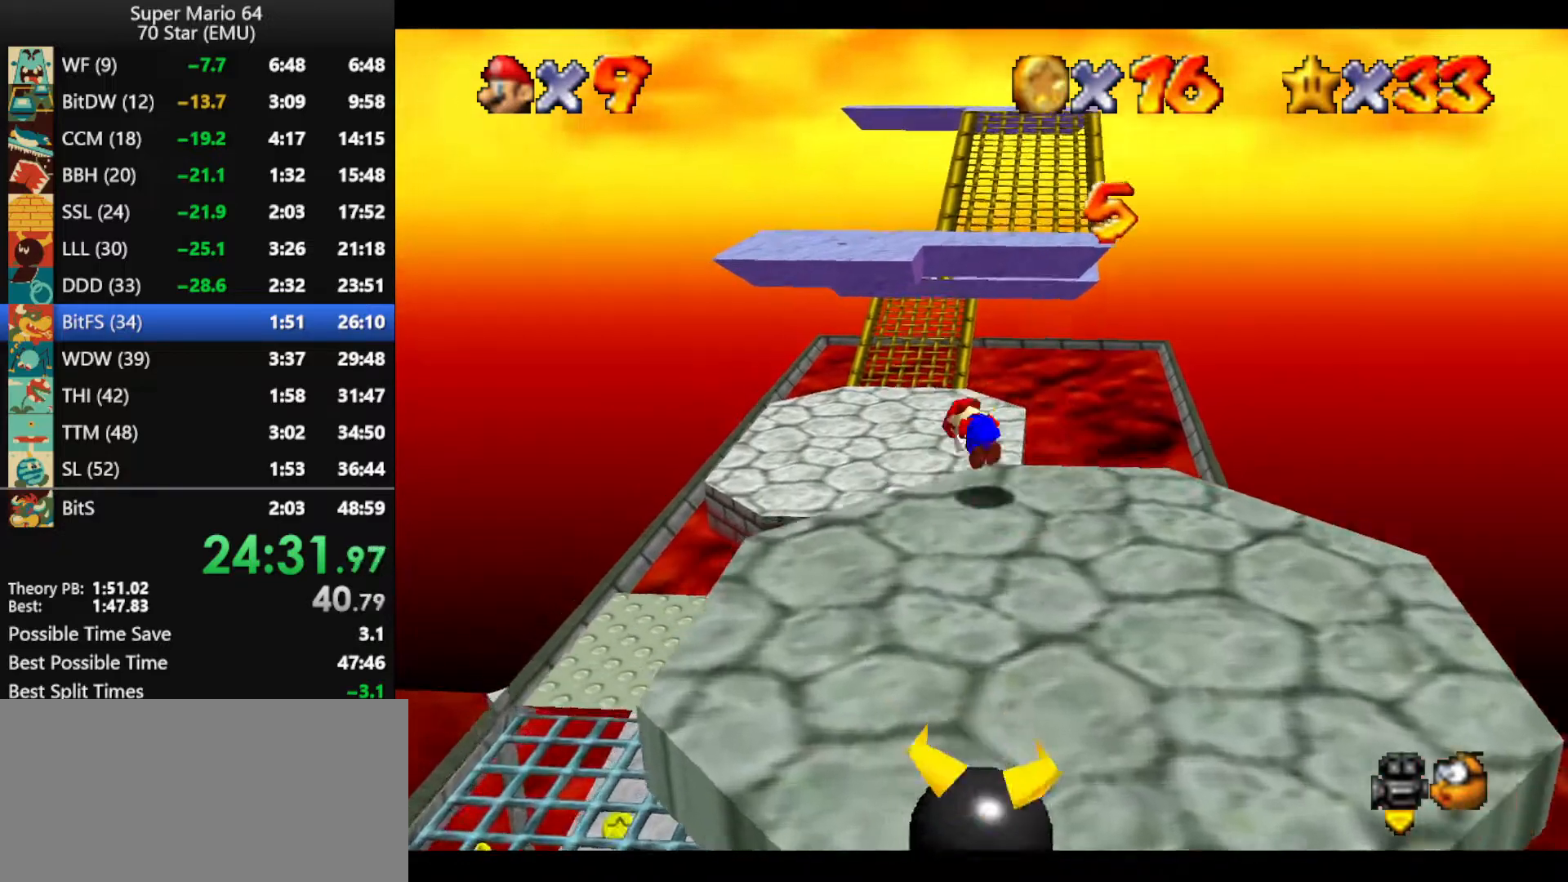
{"buttons": [], "left_stick": "left", "events": [[33, "B", "up"], [66, "A", "up"], [66, "left_stick", "up-left"], [100, "A", "down"], [100, "B", "down"], [233, "left_stick", "left"], [266, "A", "up"], [266, "B", "up"]]}
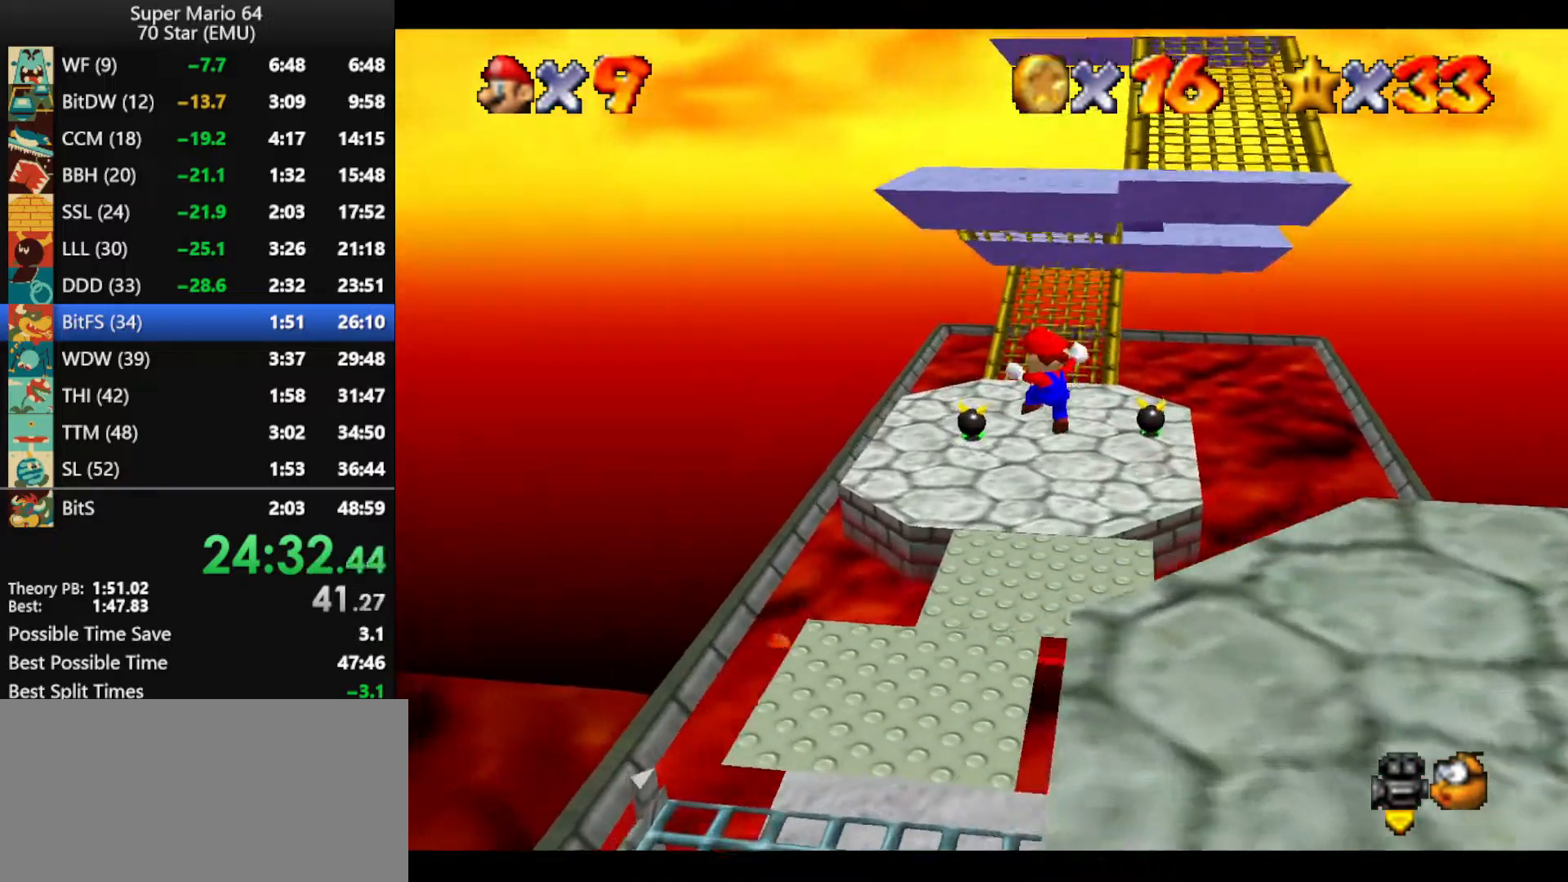
{"buttons": [], "left_stick": "up", "events": [[33, "left_stick", "up"]]}
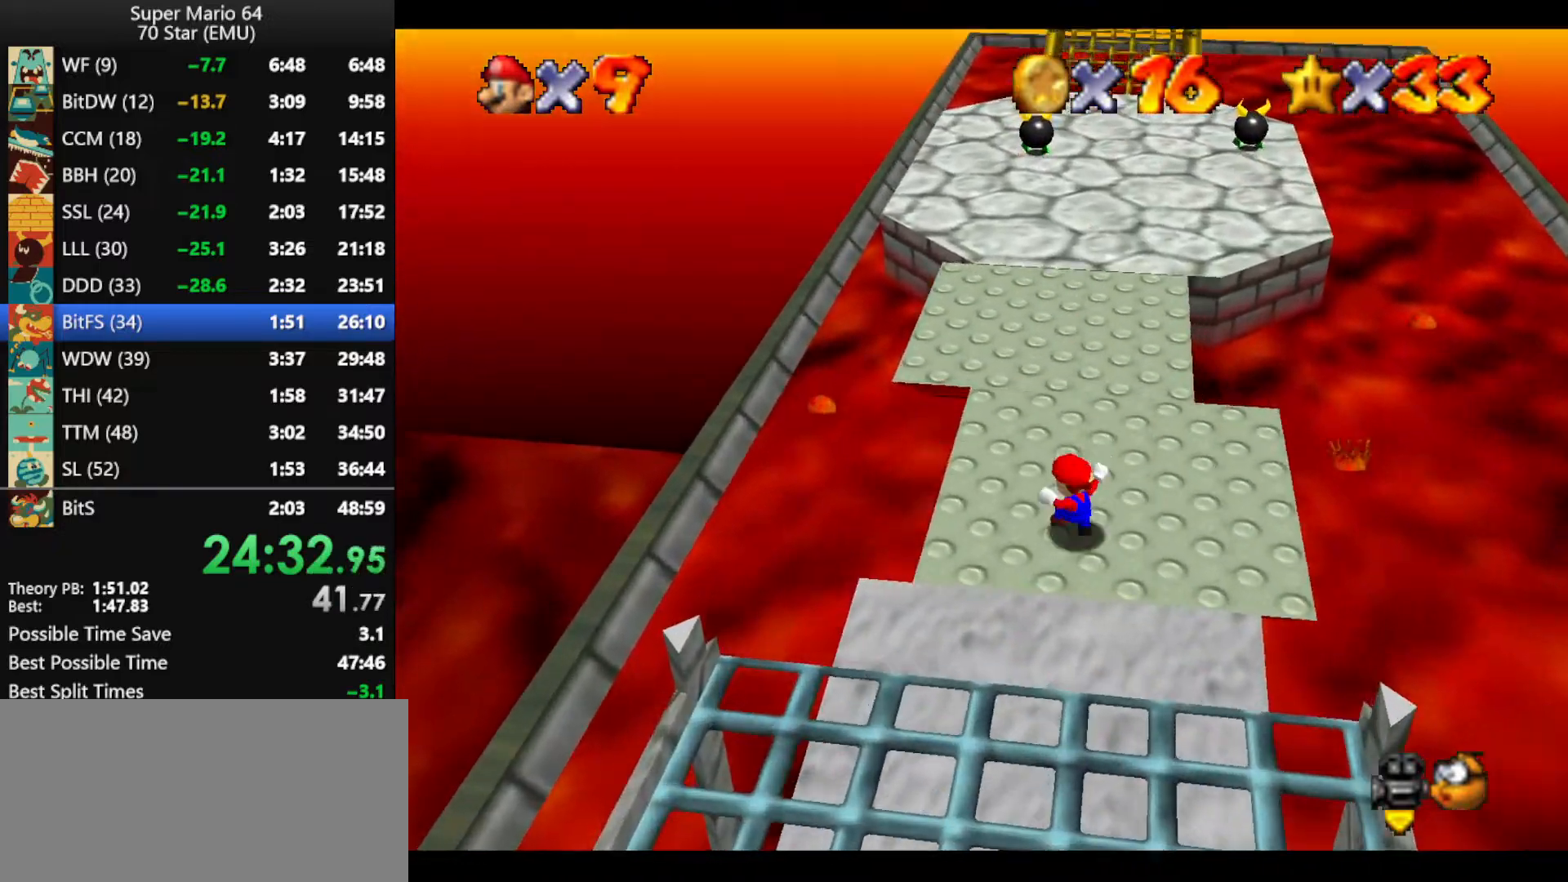
{"buttons": ["A", "B"], "left_stick": "up", "events": [[233, "A", "down"], [466, "B", "down"]]}
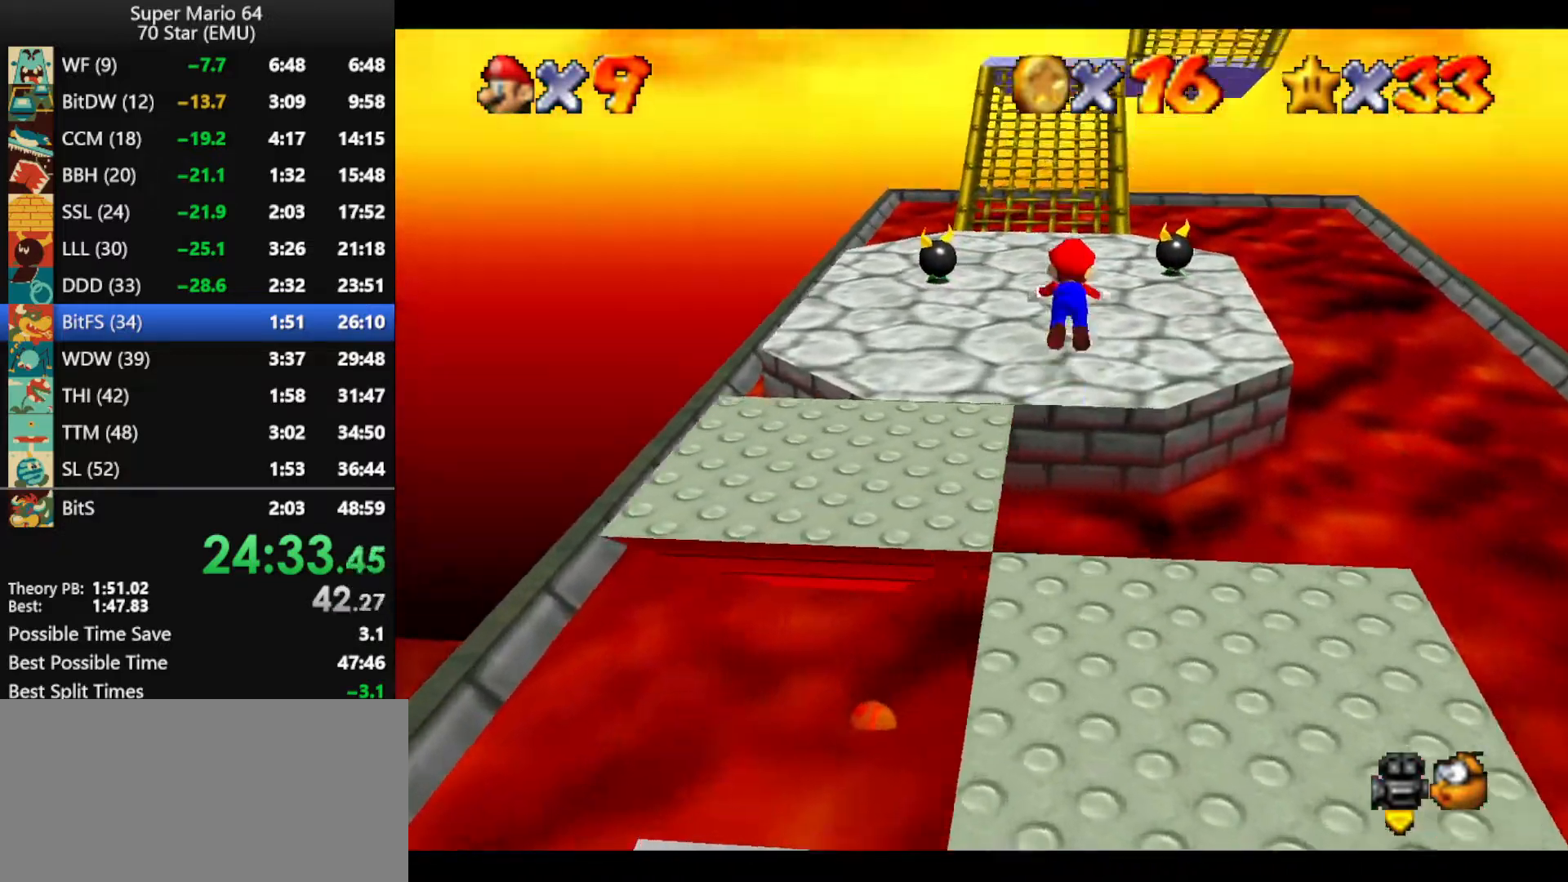
{"buttons": [], "left_stick": "up-left", "events": [[33, "A", "up"], [100, "B", "up"], [200, "C_LEFT", "down"], [333, "C_LEFT", "up"], [333, "left_stick", "up-left"]]}
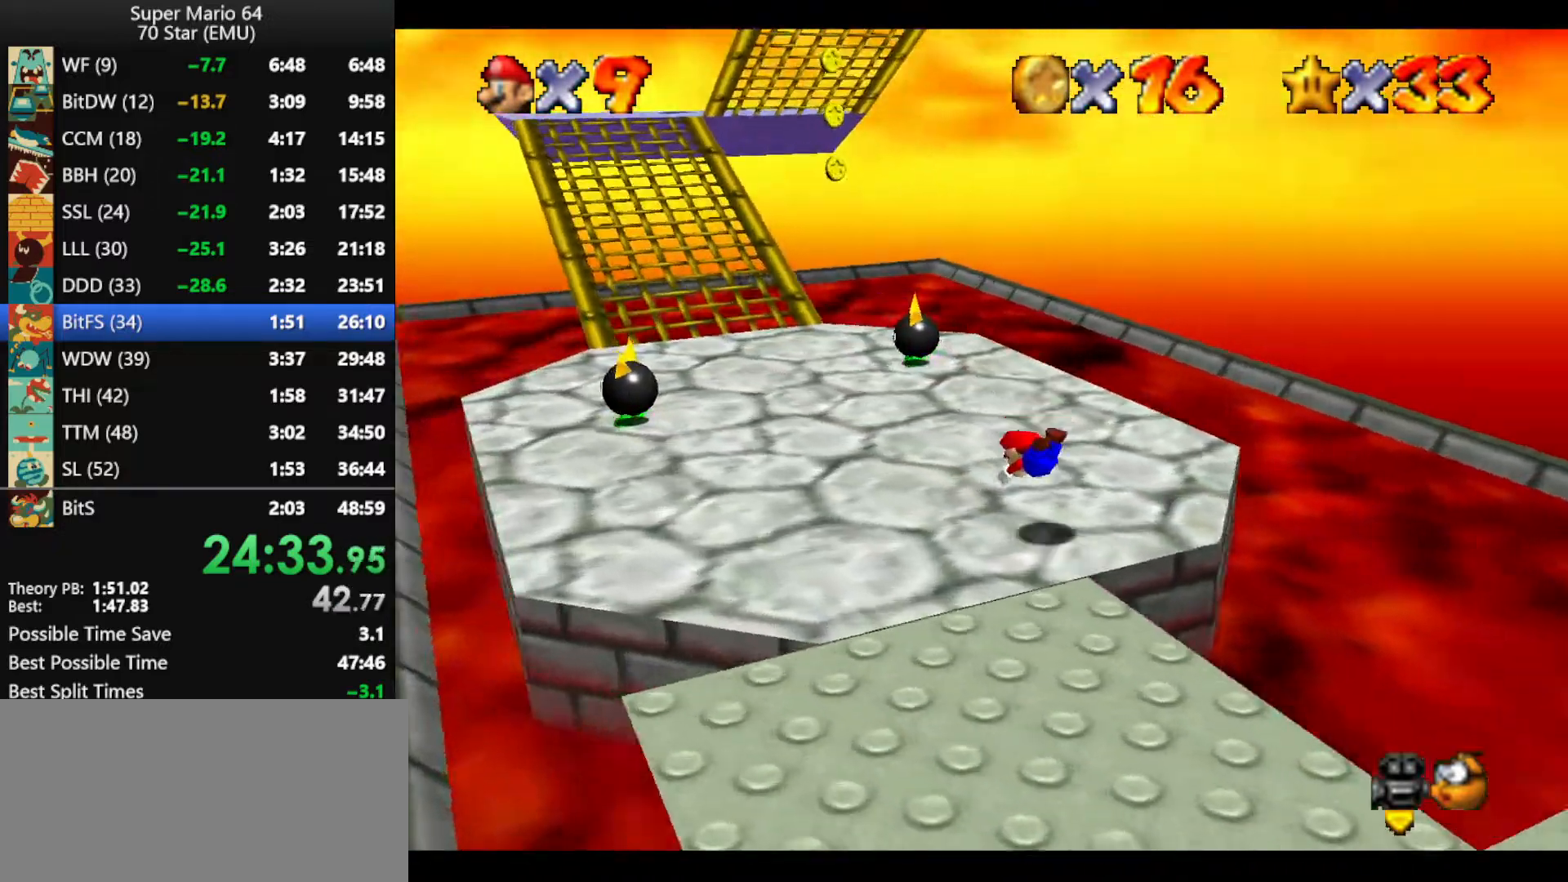
{"buttons": ["A"], "left_stick": "up-left", "events": [[133, "B", "down"], [166, "A", "down"], [233, "B", "up"], [266, "A", "up"], [366, "A", "down"], [366, "B", "down"], [466, "B", "up"]]}
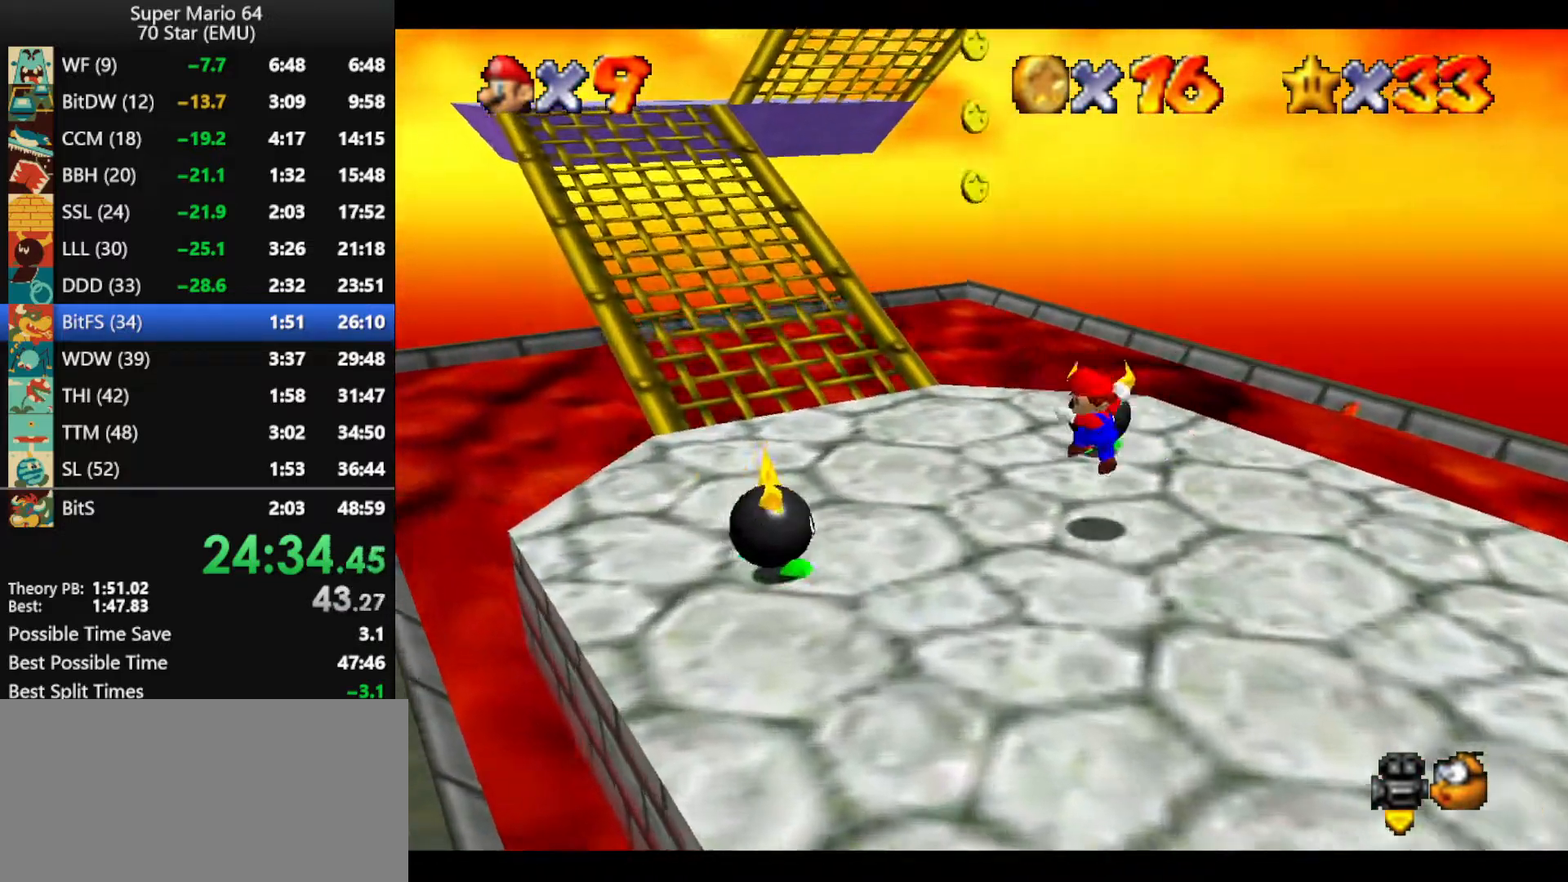
{"buttons": [], "left_stick": "up-left", "events": [[33, "A", "up"], [233, "A", "down"], [400, "B", "down"], [466, "A", "up"], [500, "B", "up"]]}
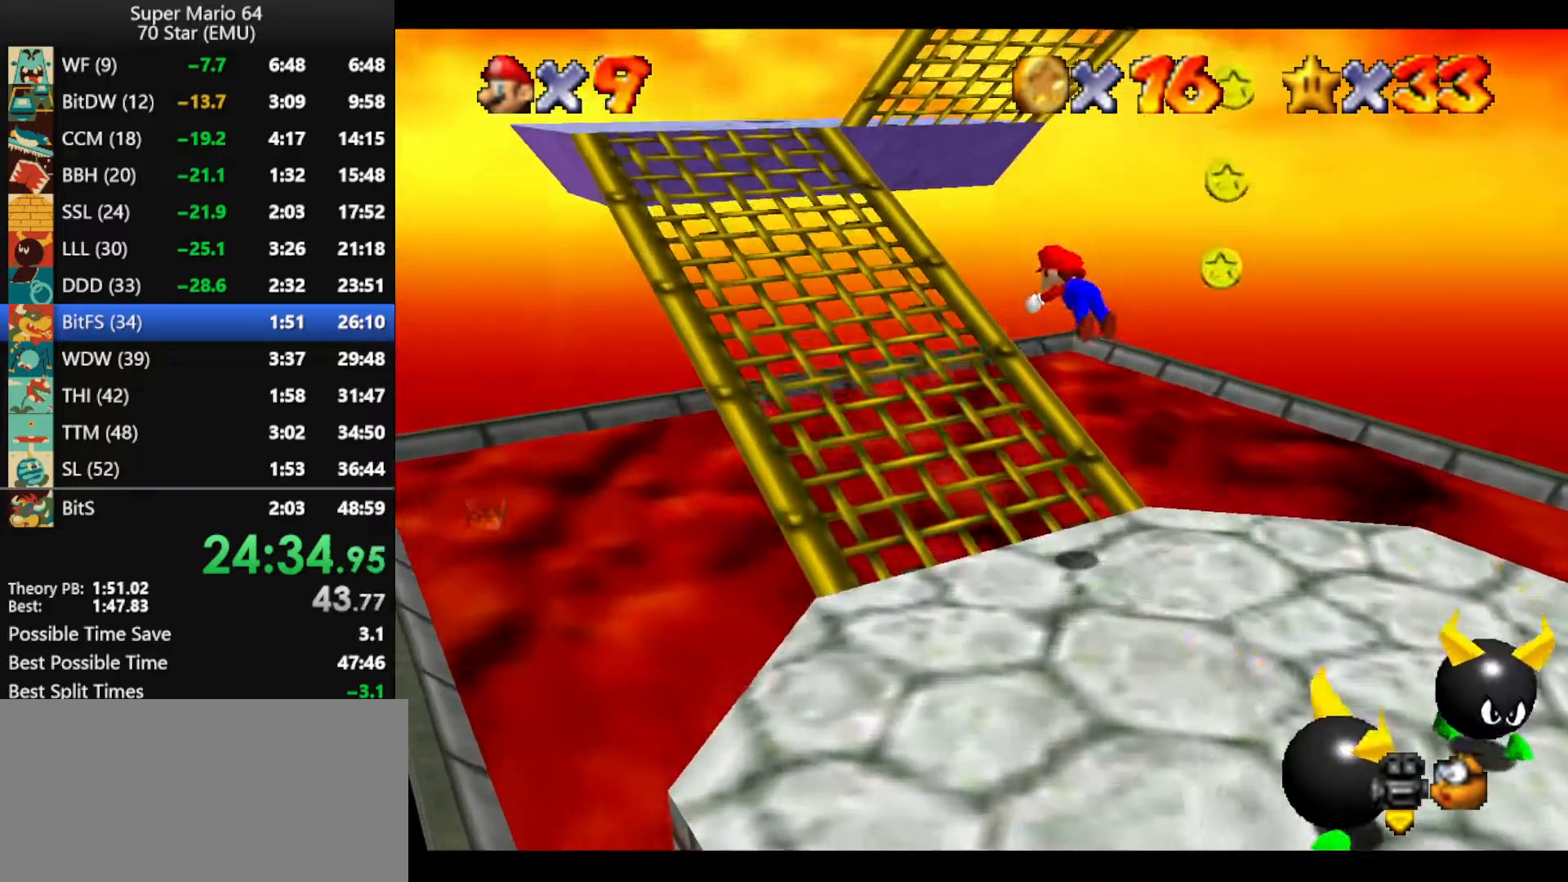
{"buttons": ["A"], "left_stick": "up-left", "events": [[500, "A", "down"]]}
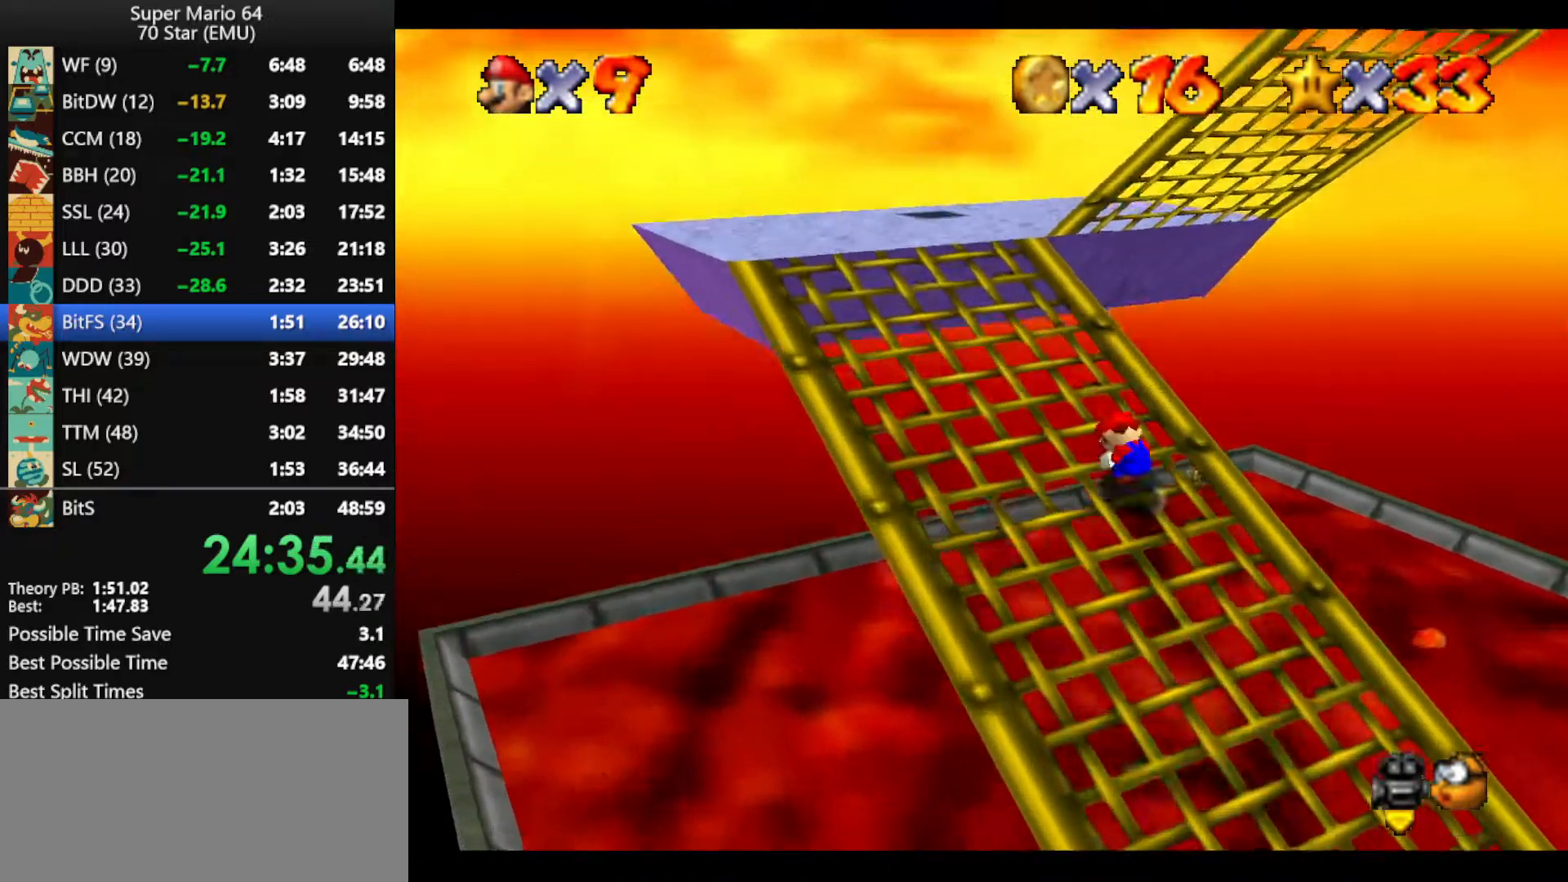
{"buttons": [], "left_stick": "up-right", "events": [[66, "A", "up"], [200, "C_LEFT", "down"], [266, "C_LEFT", "up"], [266, "left_stick", "left"], [400, "left_stick", "right"], [466, "left_stick", "up-right"]]}
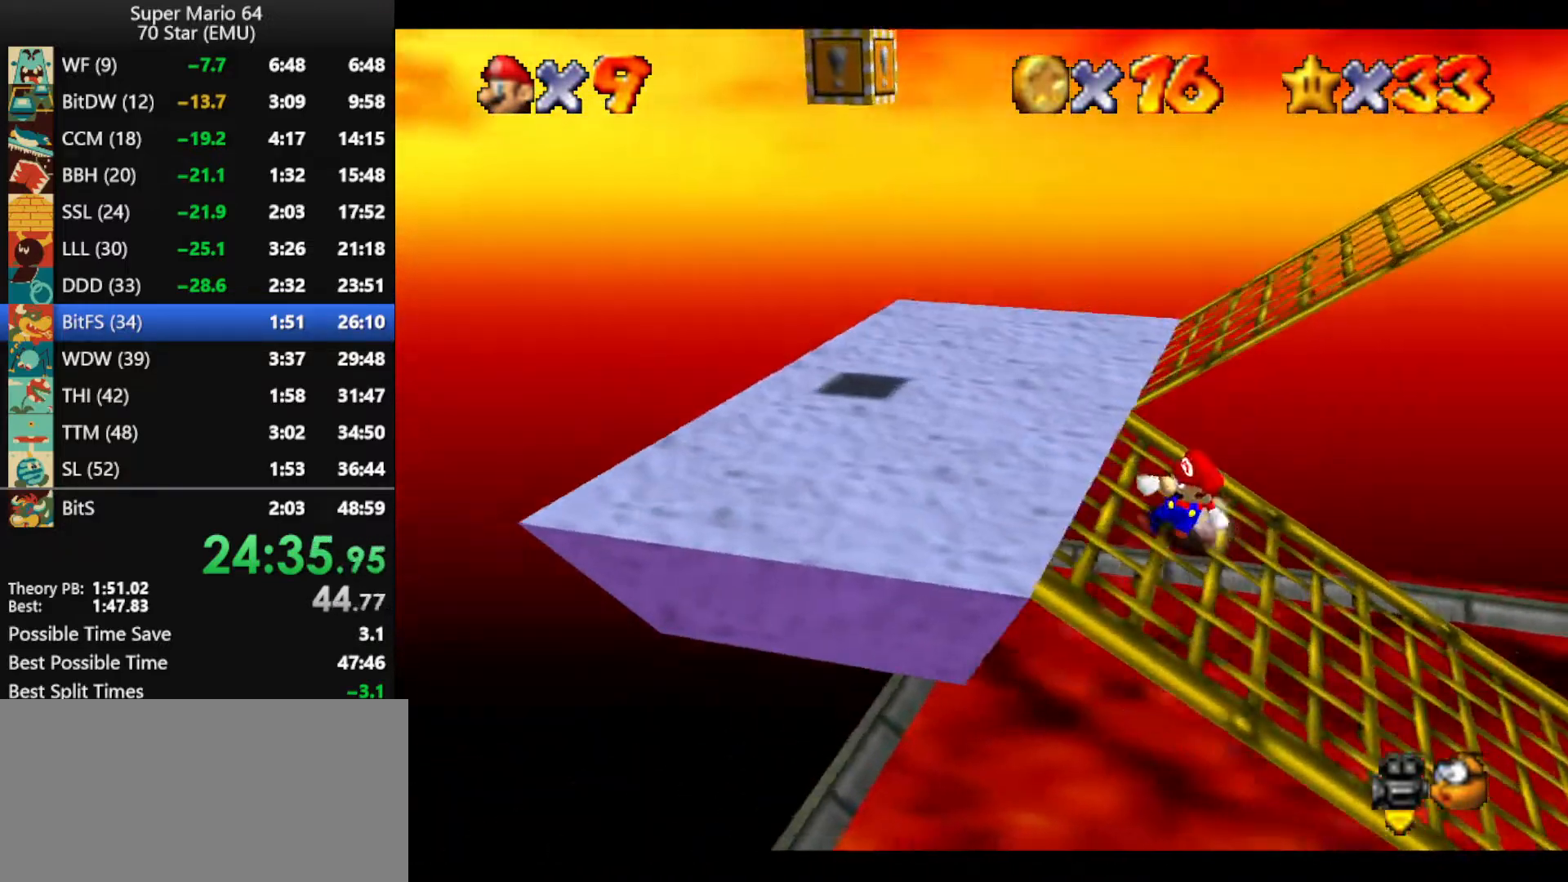
{"buttons": [], "left_stick": "up-right", "events": [[200, "A", "down"], [366, "A", "up"]]}
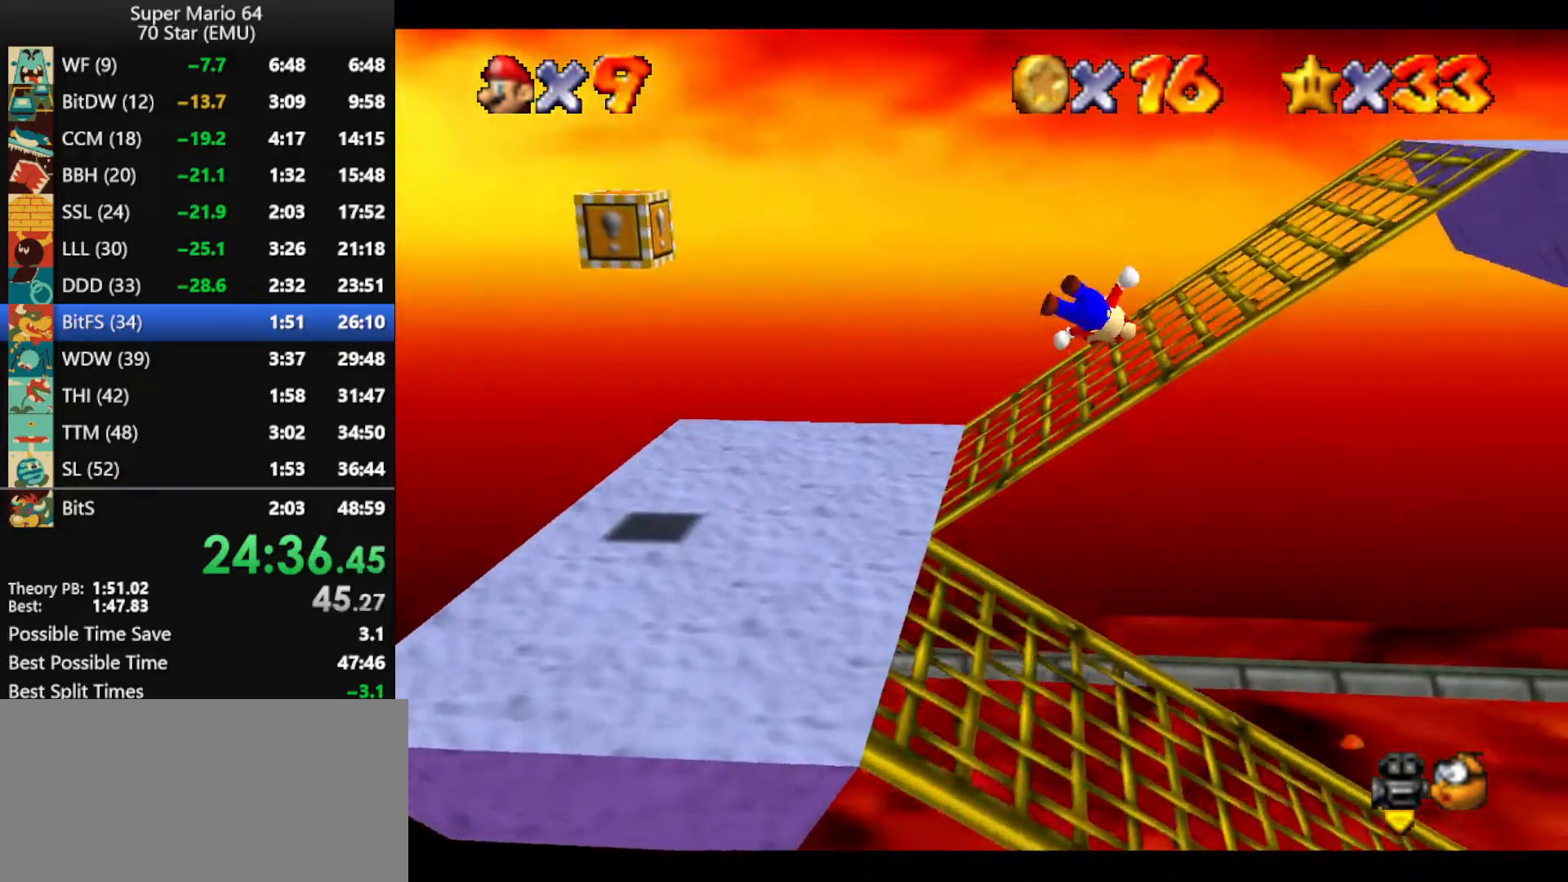
{"buttons": [], "left_stick": "up-right", "events": [[200, "B", "down"], [300, "B", "up"], [400, "A", "down"], [500, "A", "up"]]}
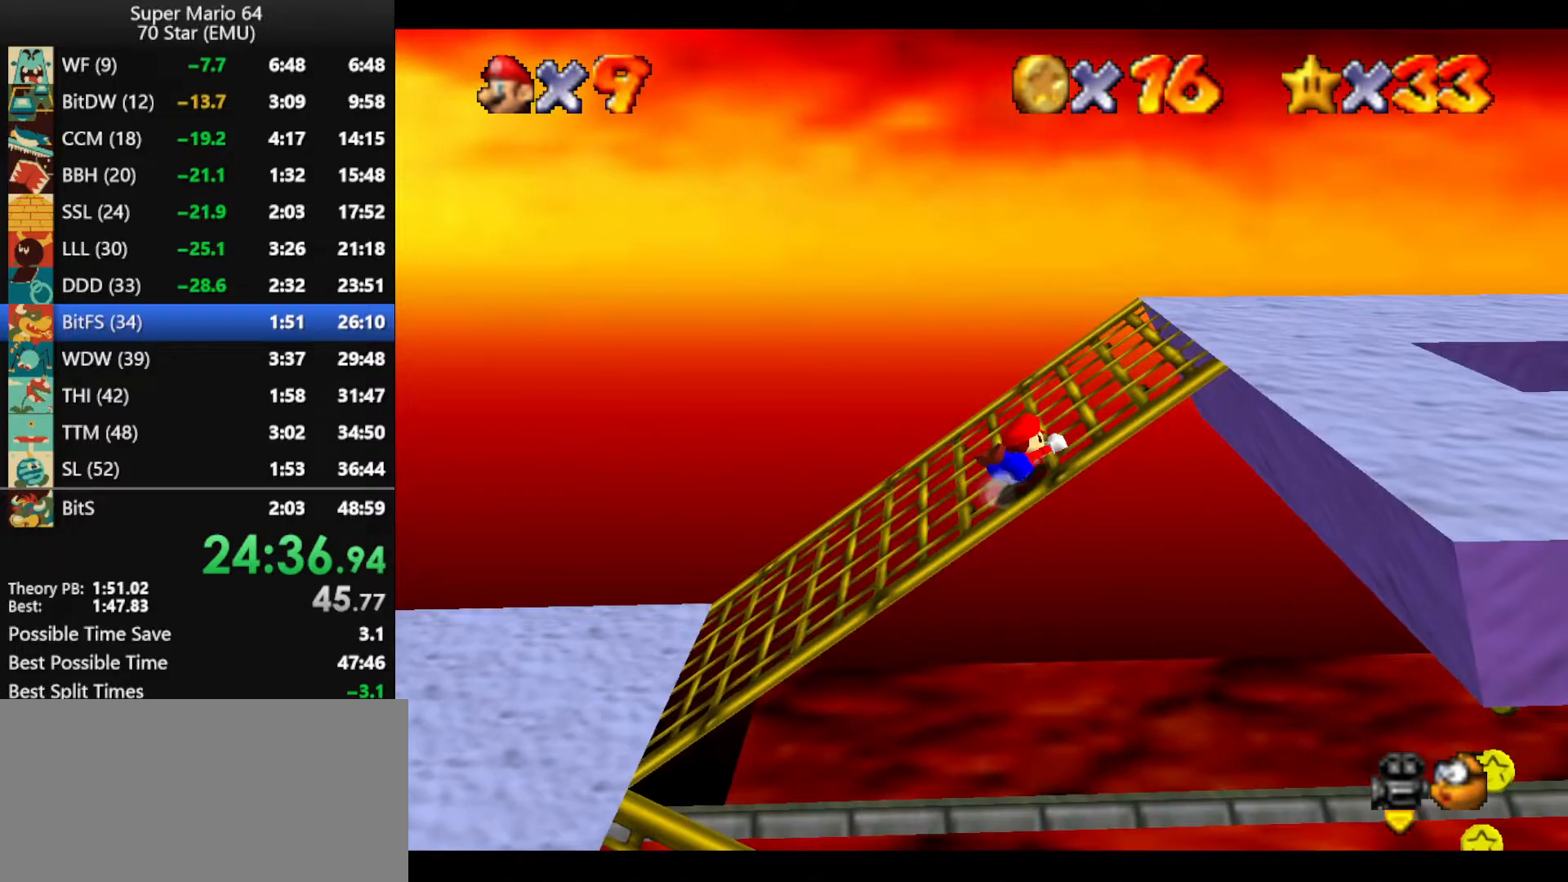
{"buttons": ["A"], "left_stick": "right", "events": [[133, "left_stick", "right"], [366, "A", "down"]]}
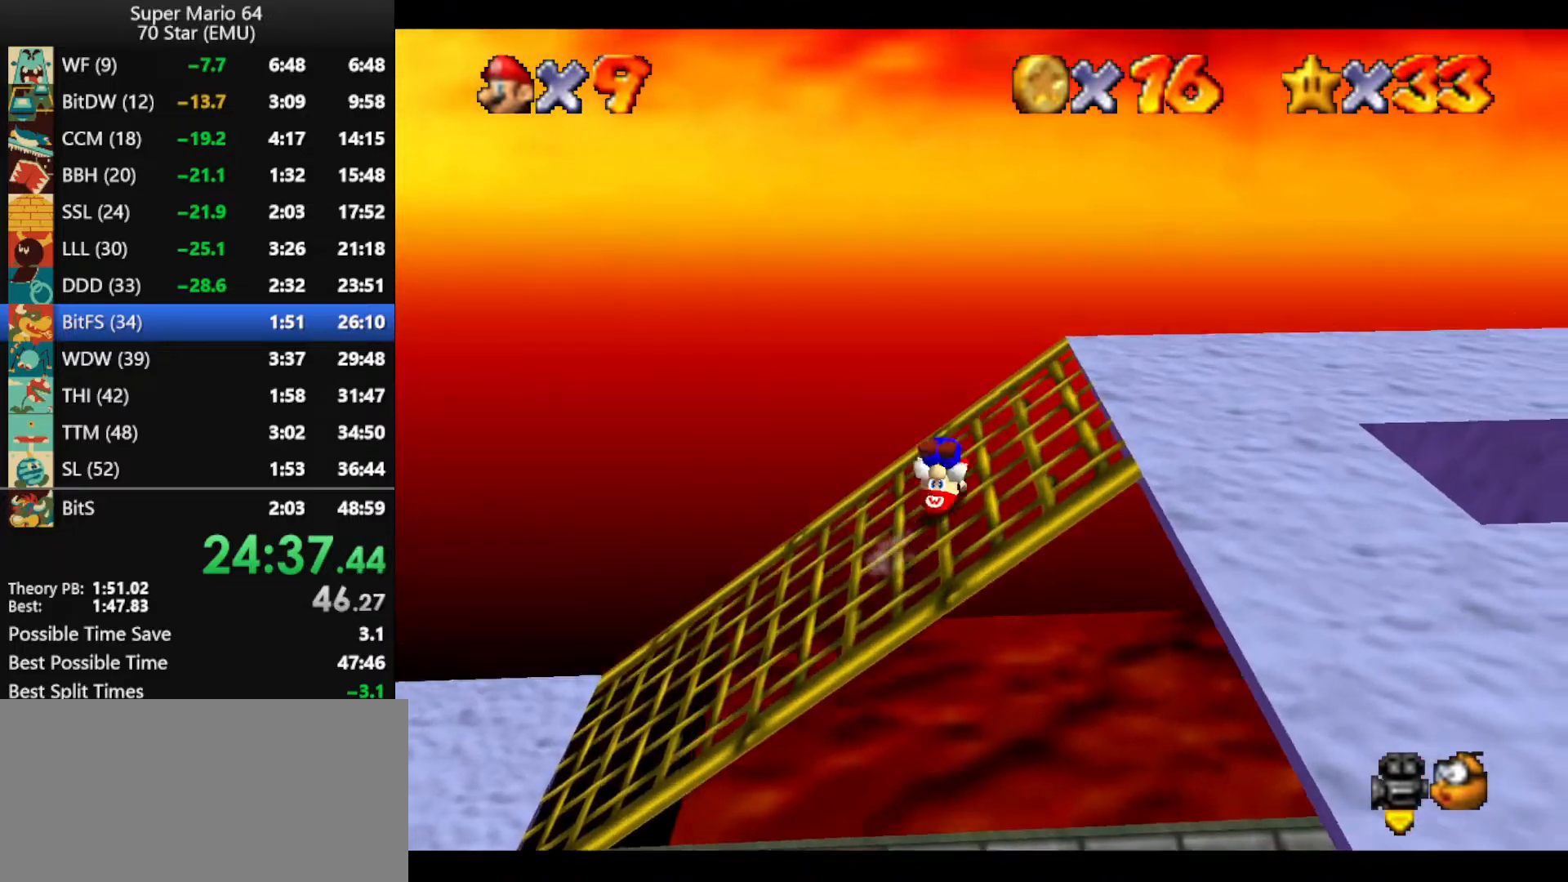
{"buttons": [], "left_stick": "right", "events": [[66, "A", "up"]]}
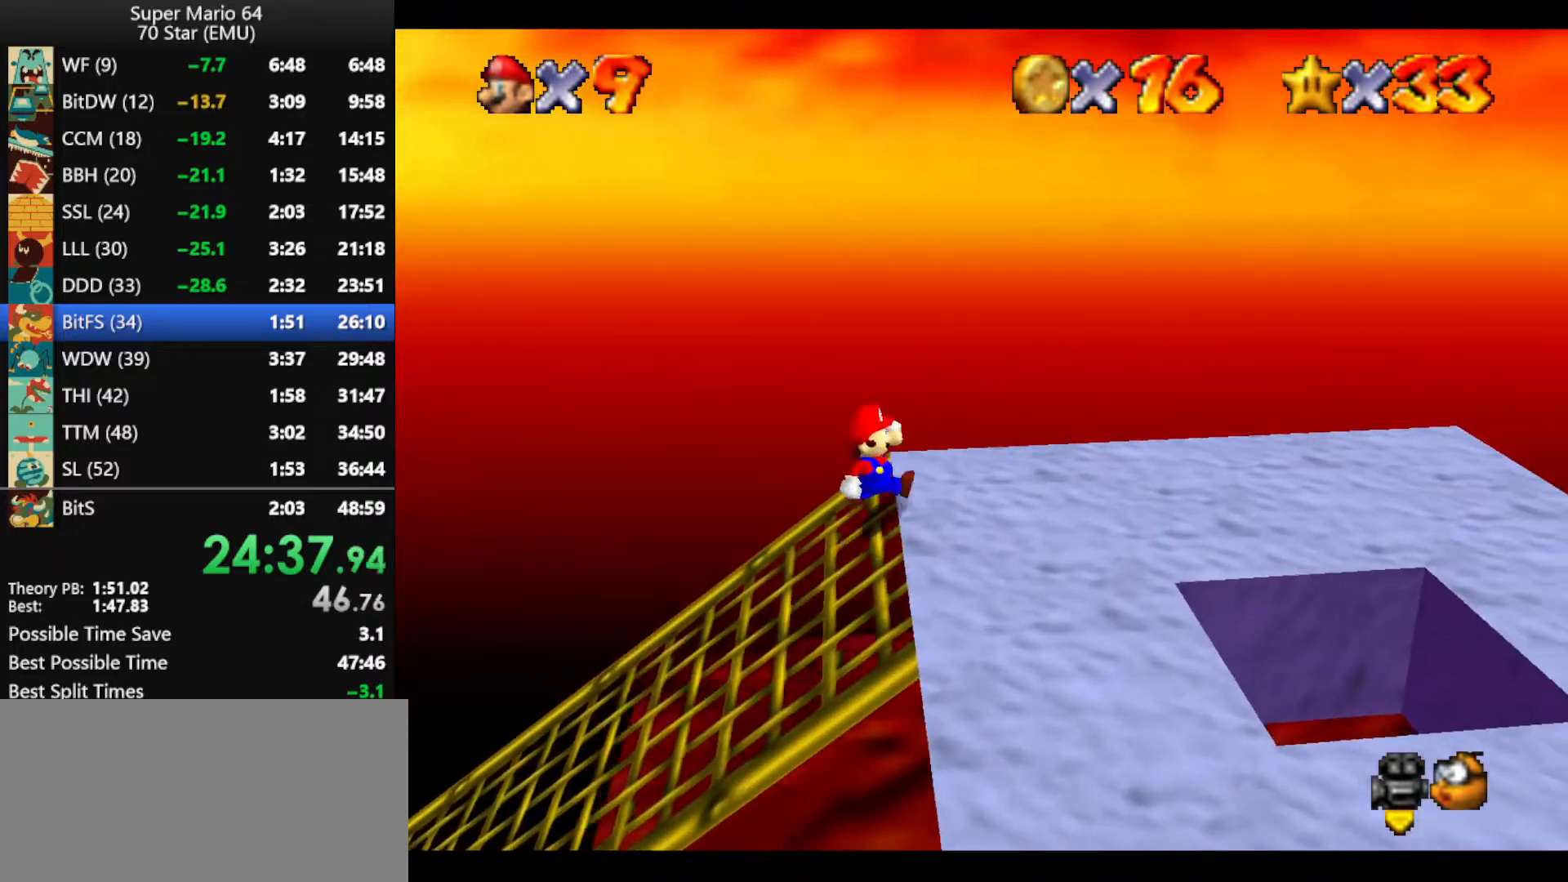
{"buttons": ["A", "Z"], "left_stick": "right", "events": [[333, "Z", "down"], [400, "A", "down"]]}
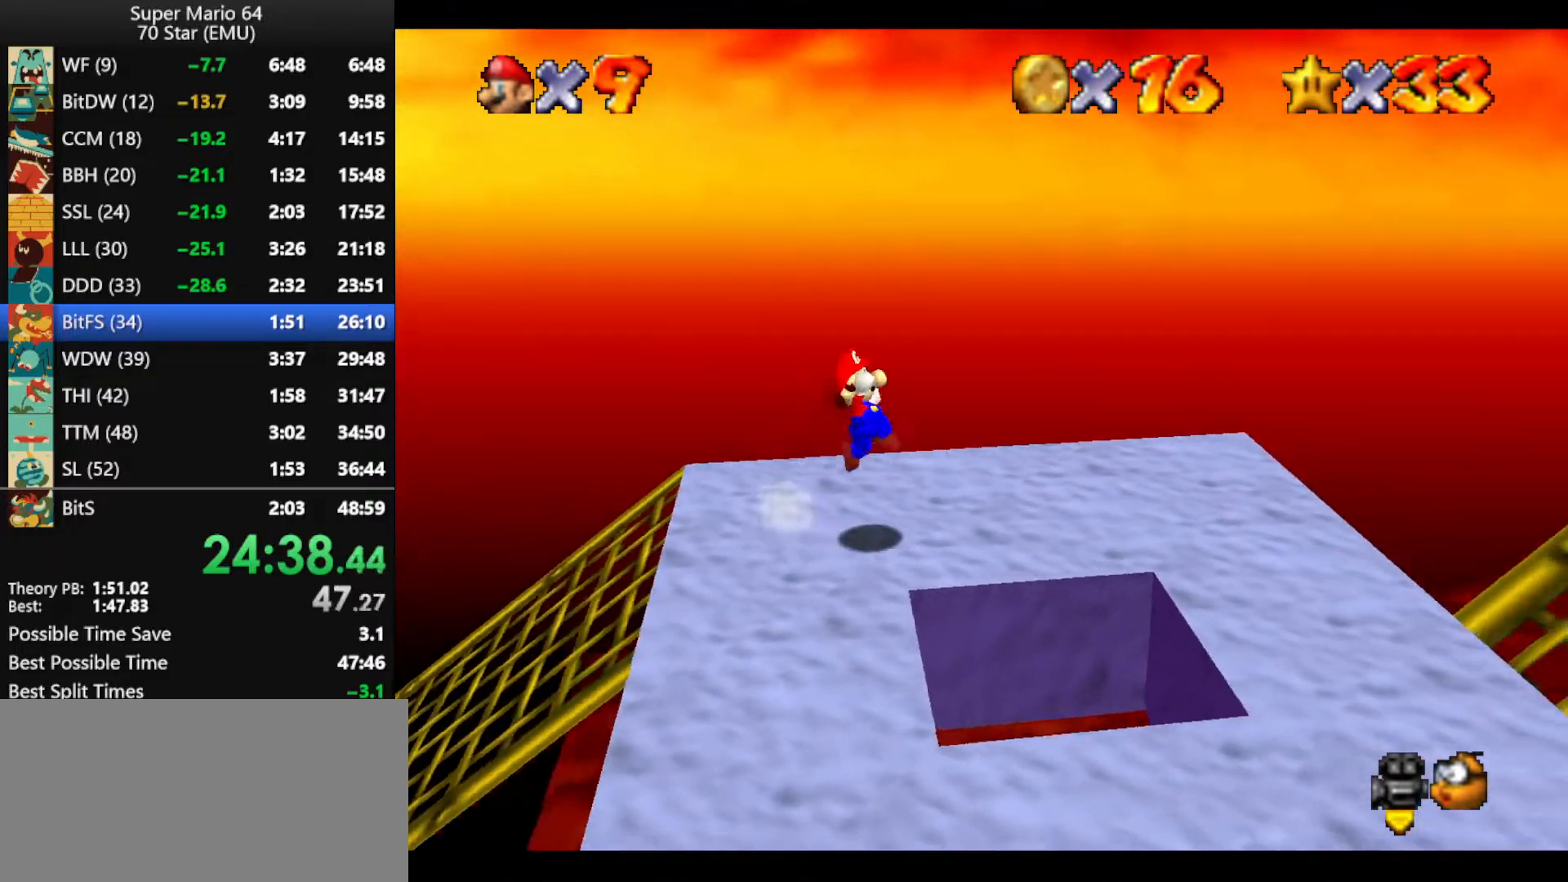
{"buttons": ["C_RIGHT"], "left_stick": "down-right", "events": [[33, "left_stick", "down-right"], [133, "A", "up"], [200, "Z", "up"], [500, "C_RIGHT", "down"]]}
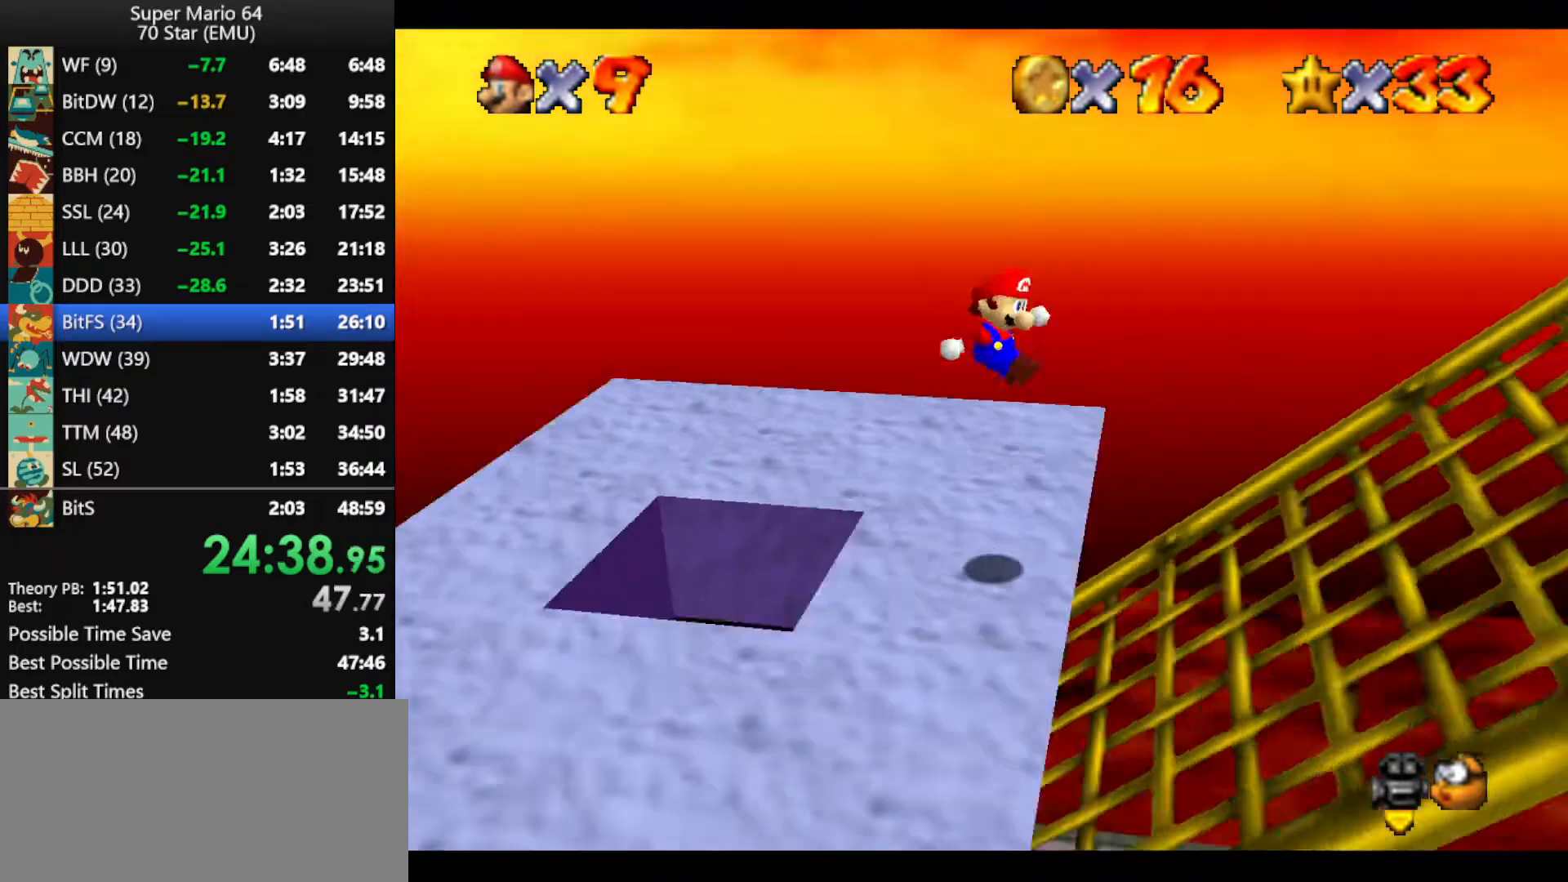
{"buttons": [], "left_stick": "down-right", "events": [[100, "C_RIGHT", "up"]]}
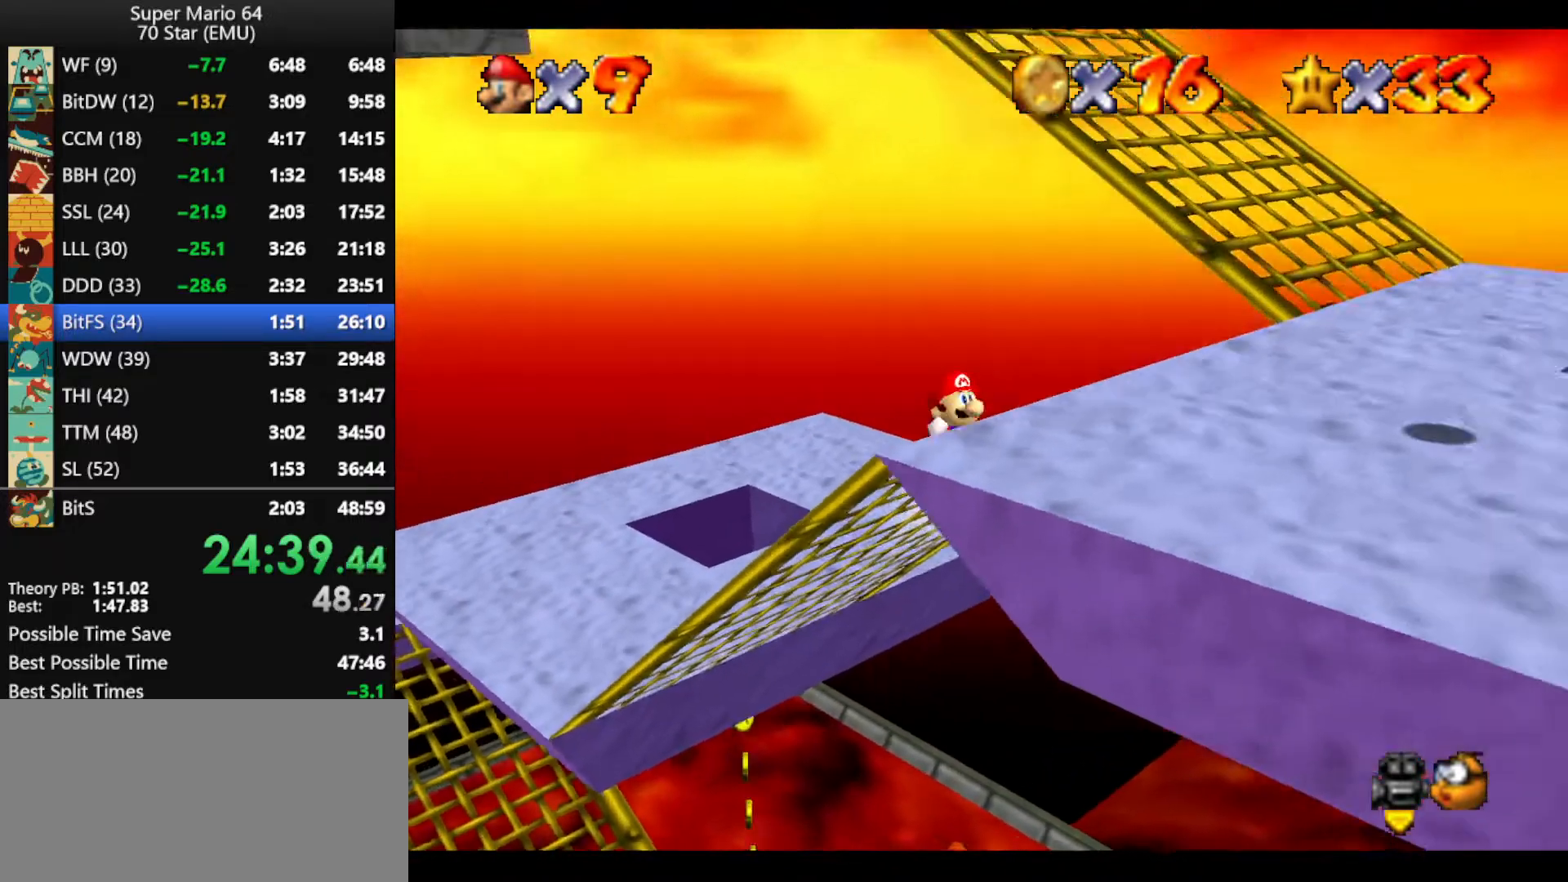
{"buttons": [], "left_stick": "down-right", "events": []}
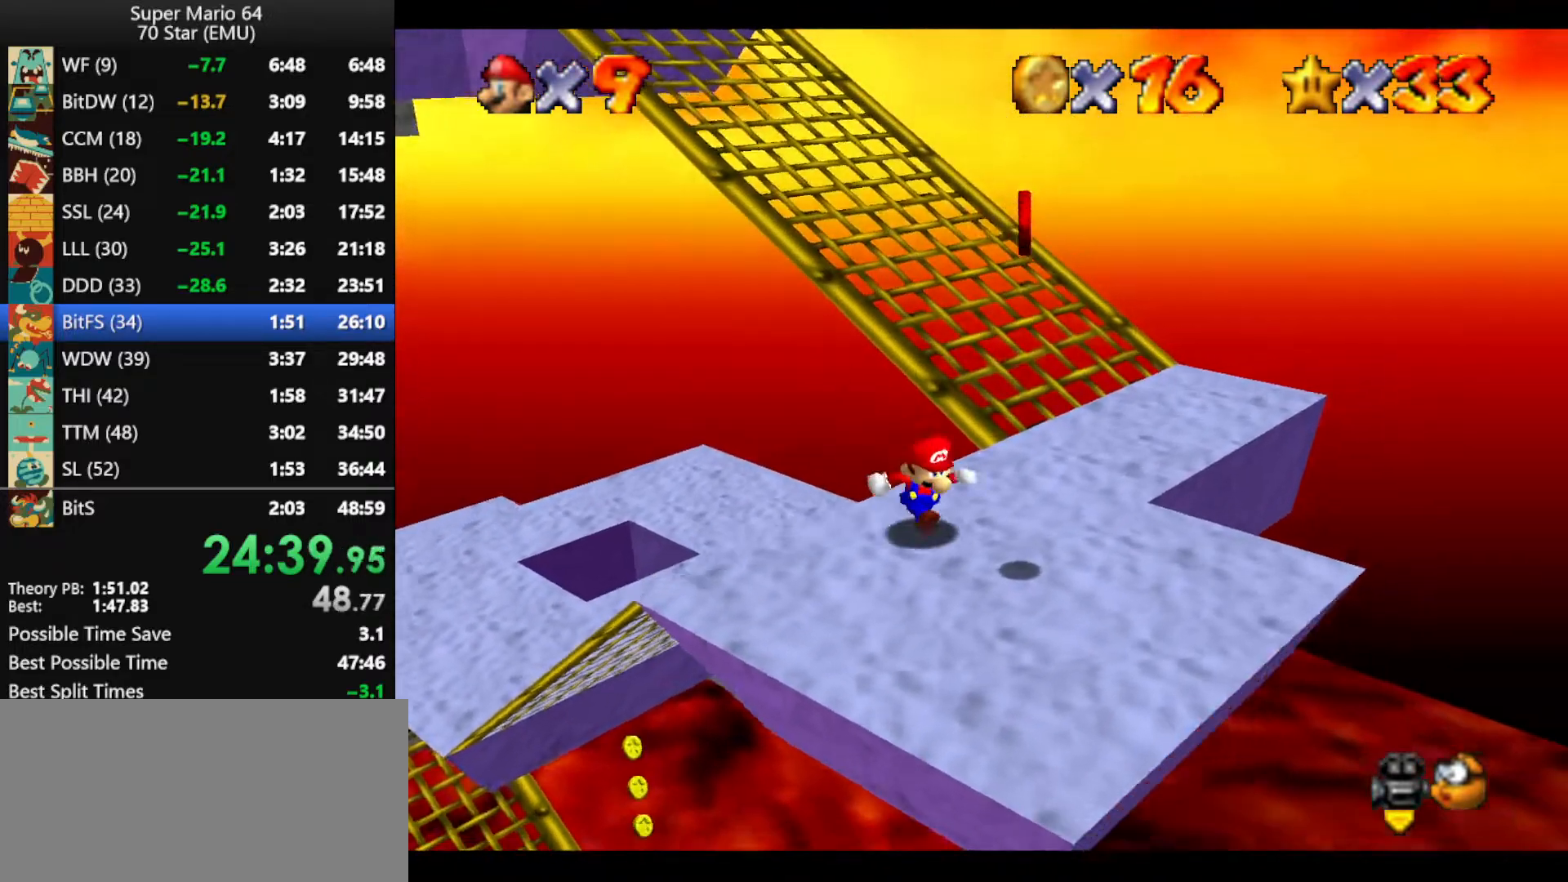
{"buttons": [], "left_stick": "up", "events": [[200, "left_stick", "up"], [233, "A", "down"], [300, "A", "up"], [400, "C_RIGHT", "down"], [500, "C_RIGHT", "up"]]}
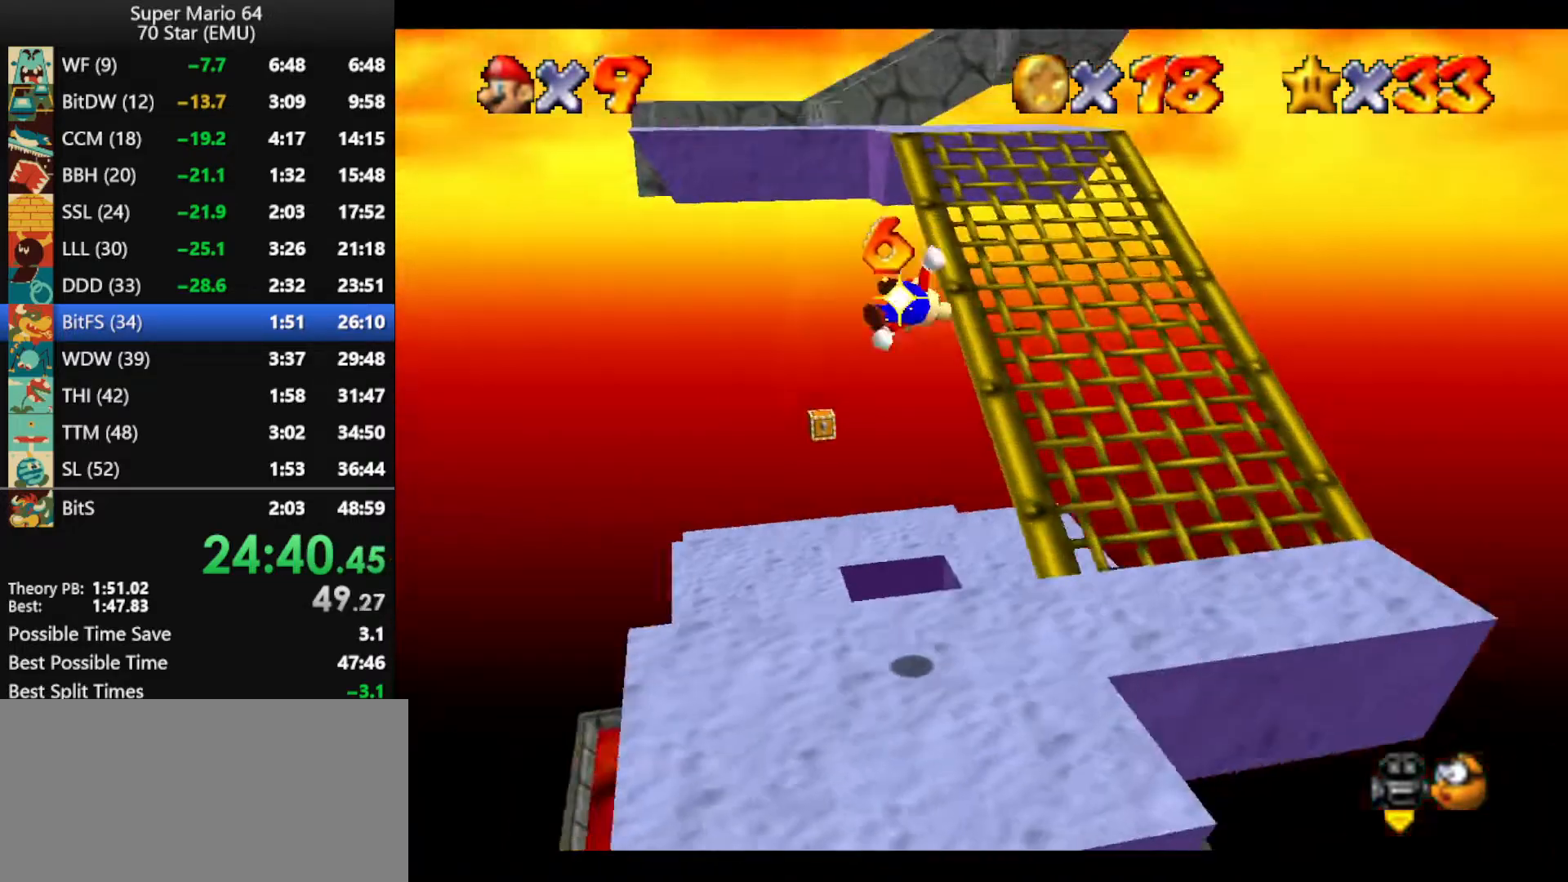
{"buttons": [], "left_stick": "up", "events": [[166, "left_stick", "up-right"], [366, "left_stick", "up"]]}
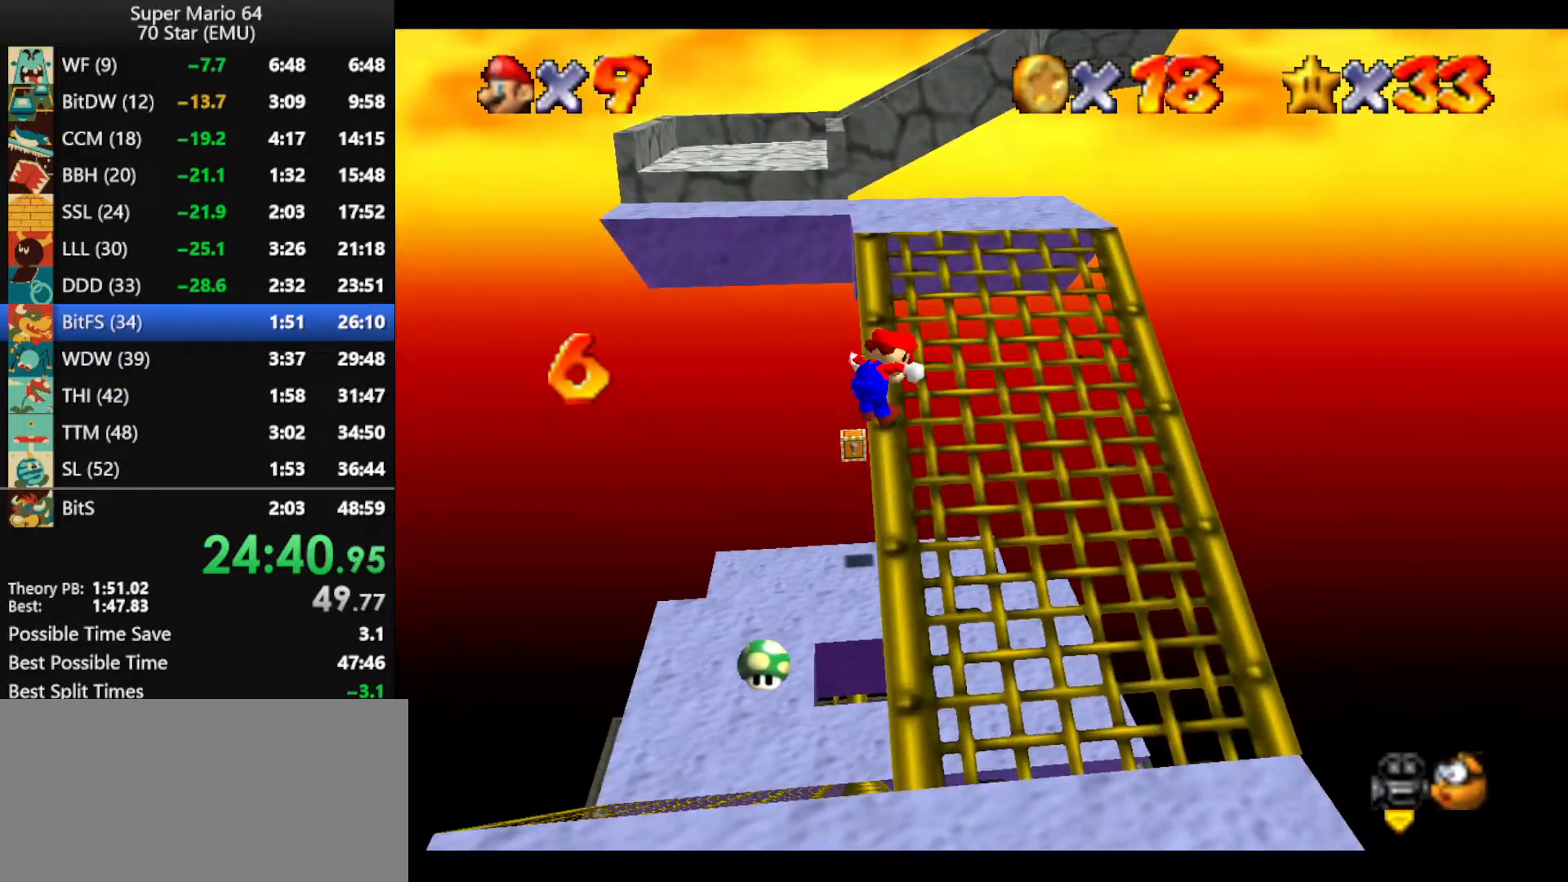
{"buttons": [], "left_stick": "up", "events": []}
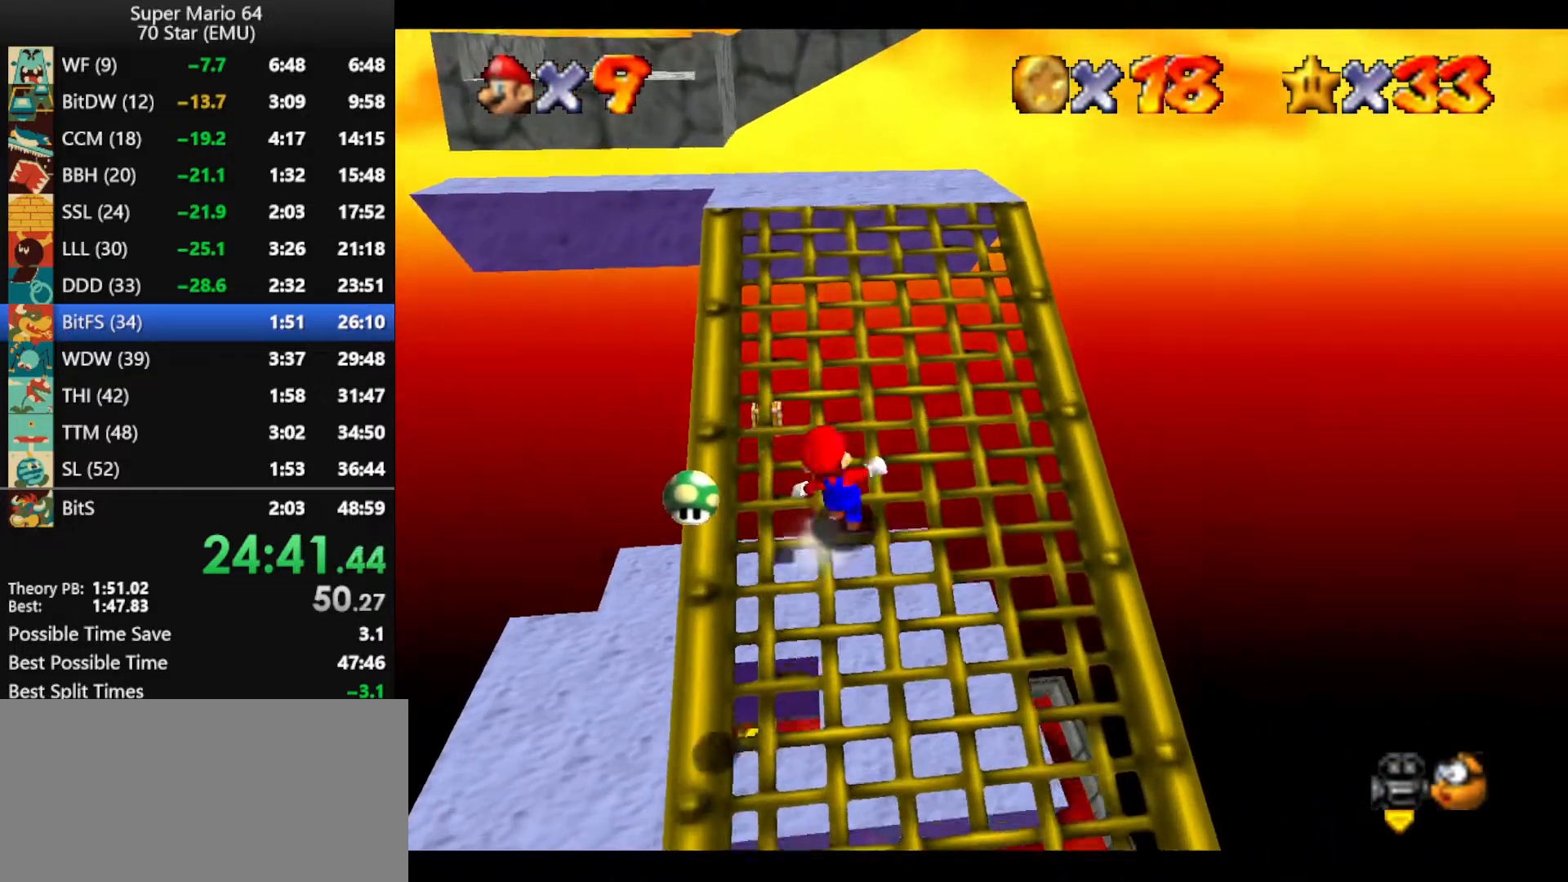
{"buttons": [], "left_stick": "up-left", "events": [[100, "A", "down"], [300, "A", "up"], [366, "left_stick", "up-left"]]}
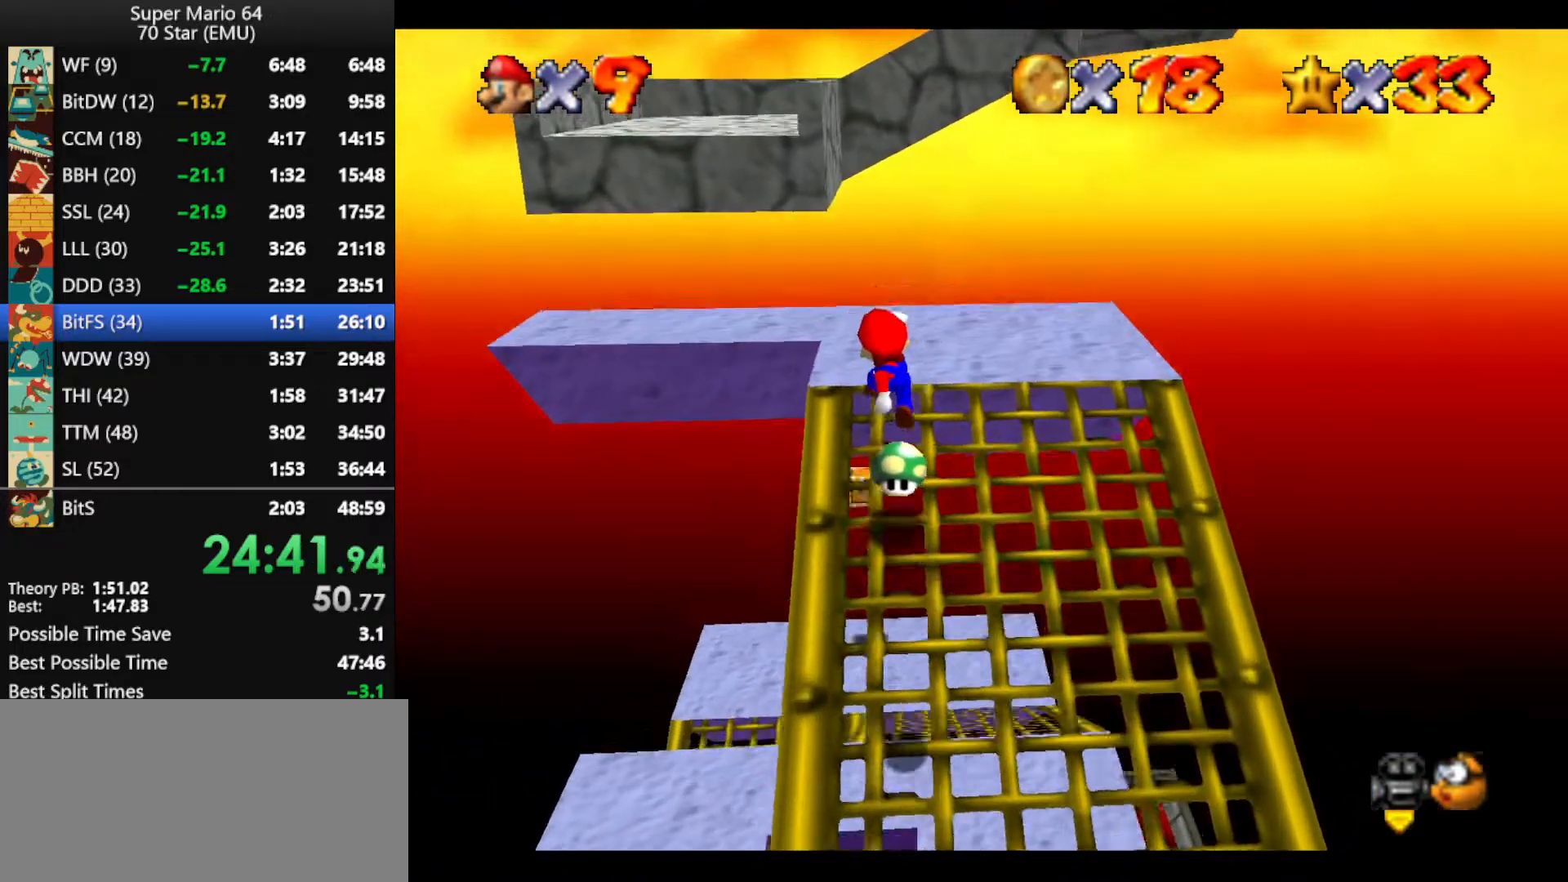
{"buttons": ["A"], "left_stick": "up-left", "events": [[266, "A", "down"]]}